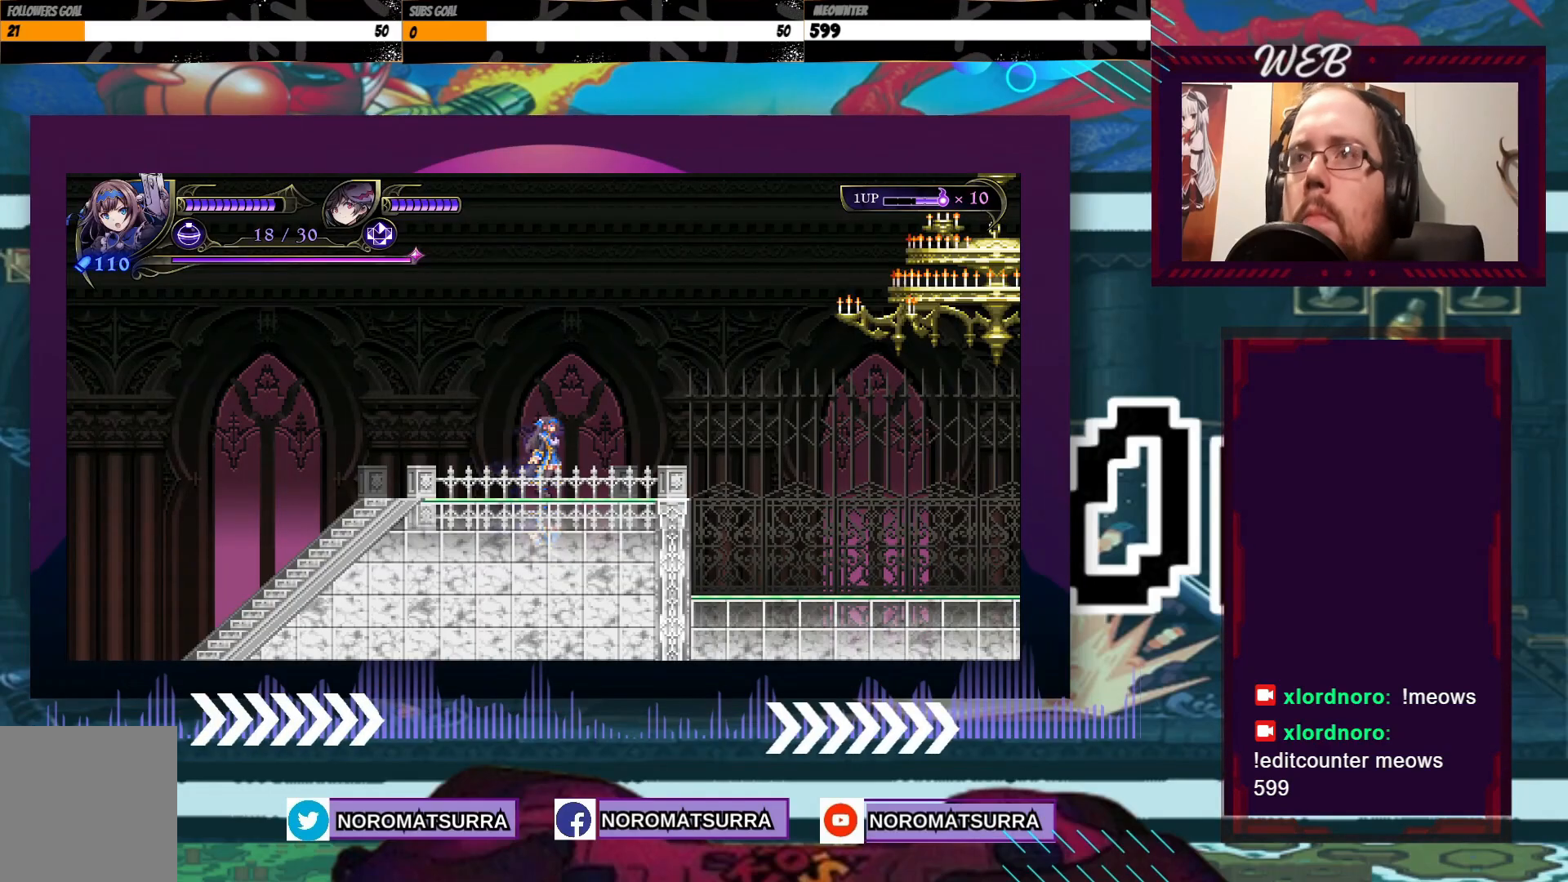
Gameplay with a controller (Xbox layout); each line is a JSON object with the inputs held at the frame after it. "events" lists button and stick changes between this image and that frame as [ms after this image, input, new state], when the widget could be followed in between. Not read: L3 R3.
{"buttons": [], "left_stick": "right", "right_stick": "center", "events": [[133, "left_stick", "right"]]}
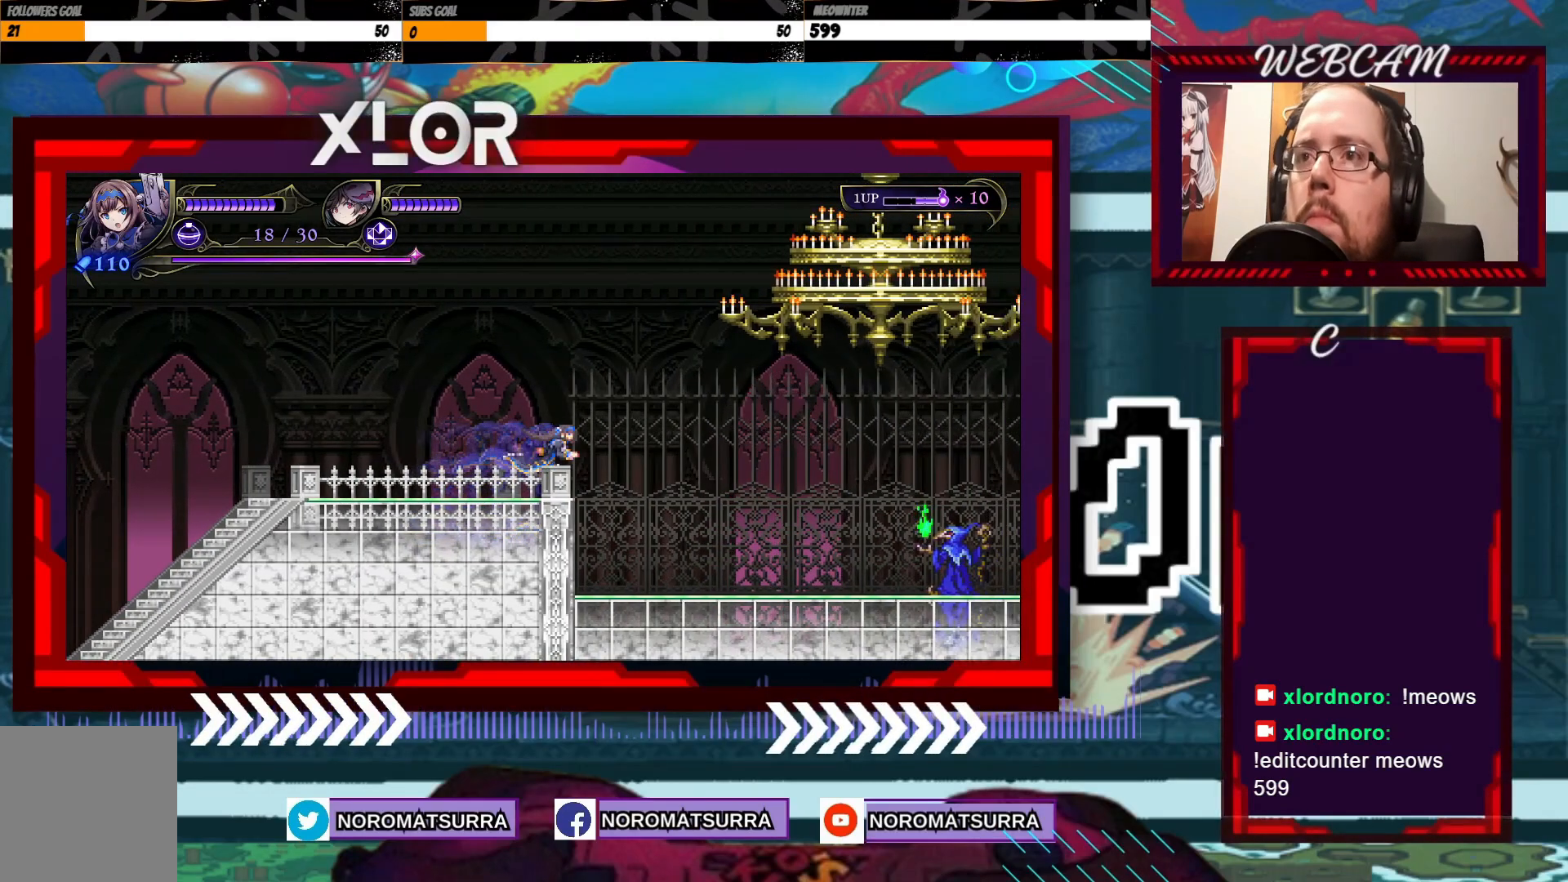
{"buttons": [], "left_stick": "left", "right_stick": "center", "events": [[317, "left_stick", "center"], [367, "left_stick", "left"]]}
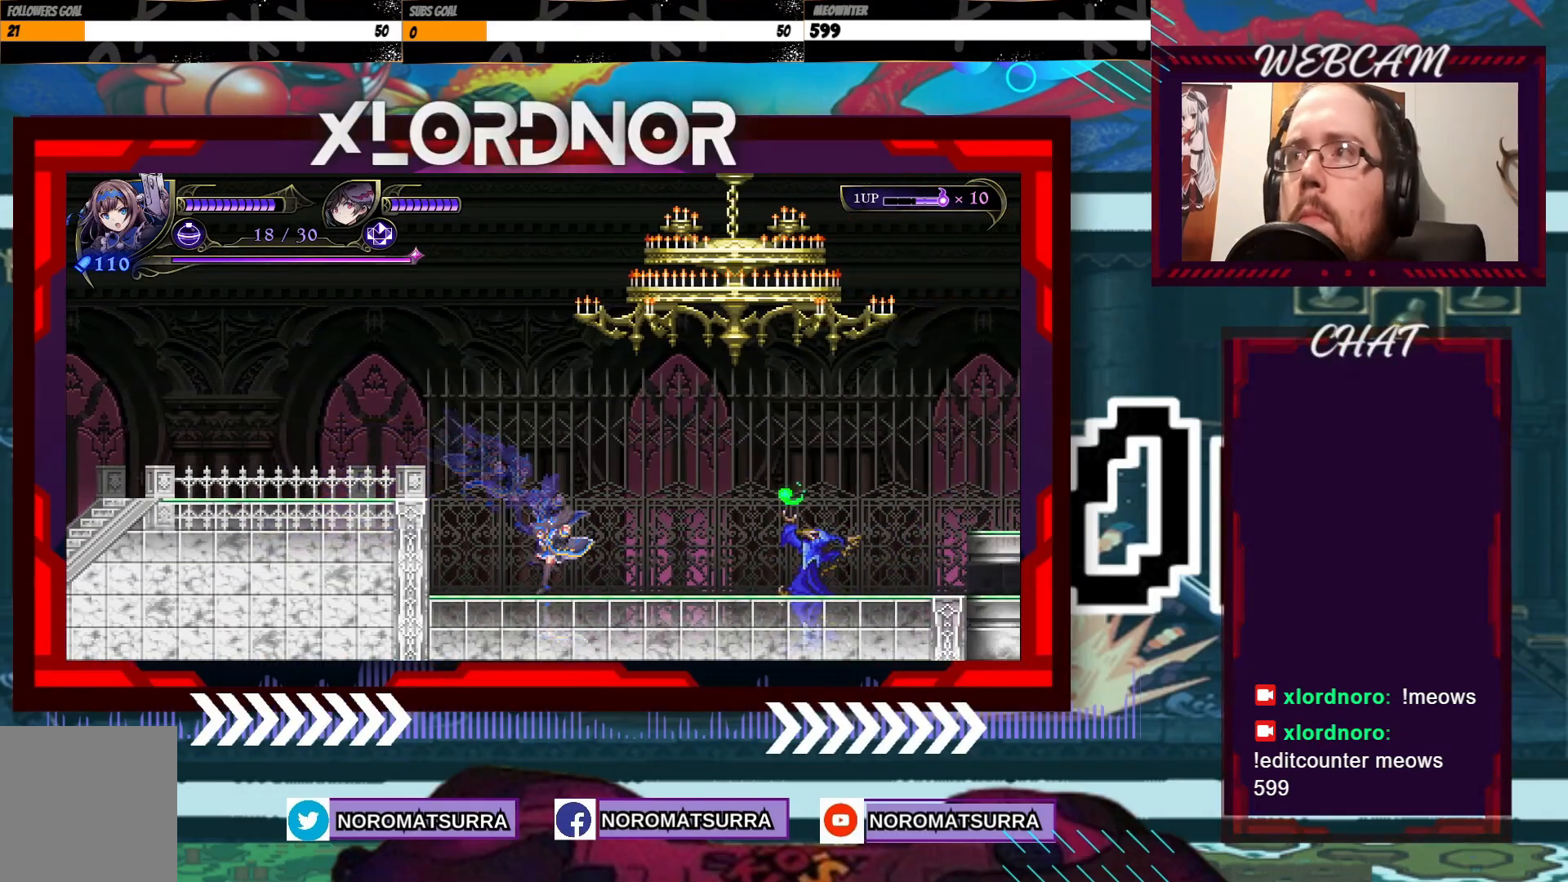
{"buttons": ["X"], "left_stick": "down", "right_stick": "center", "events": [[67, "left_stick", "right"], [133, "X", "down"], [217, "left_stick", "center"], [467, "left_stick", "down"]]}
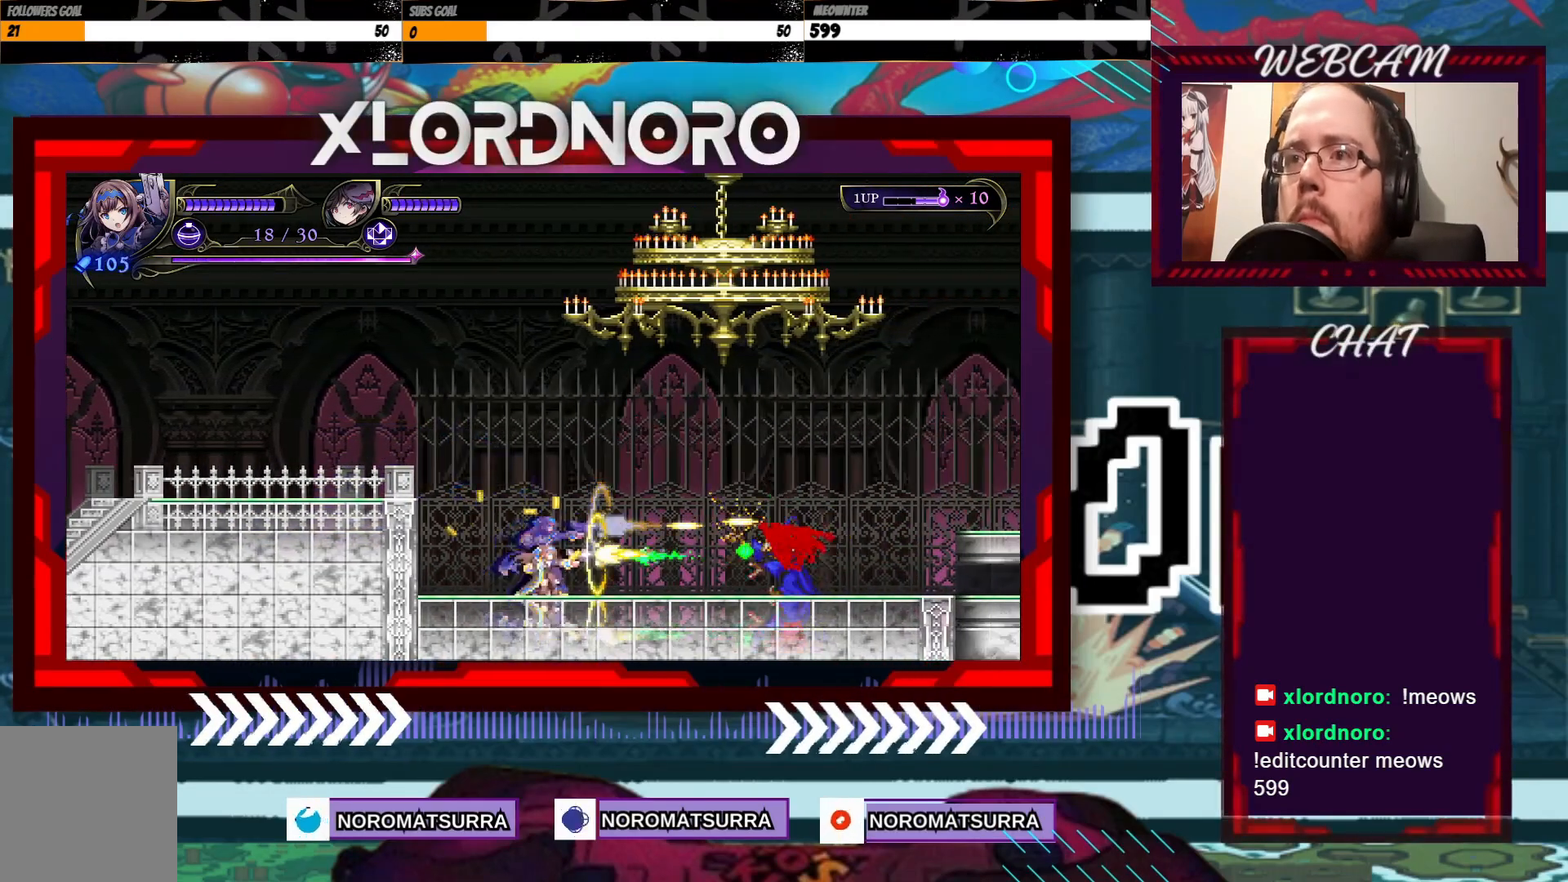
{"buttons": ["X"], "left_stick": "down", "right_stick": "center", "events": []}
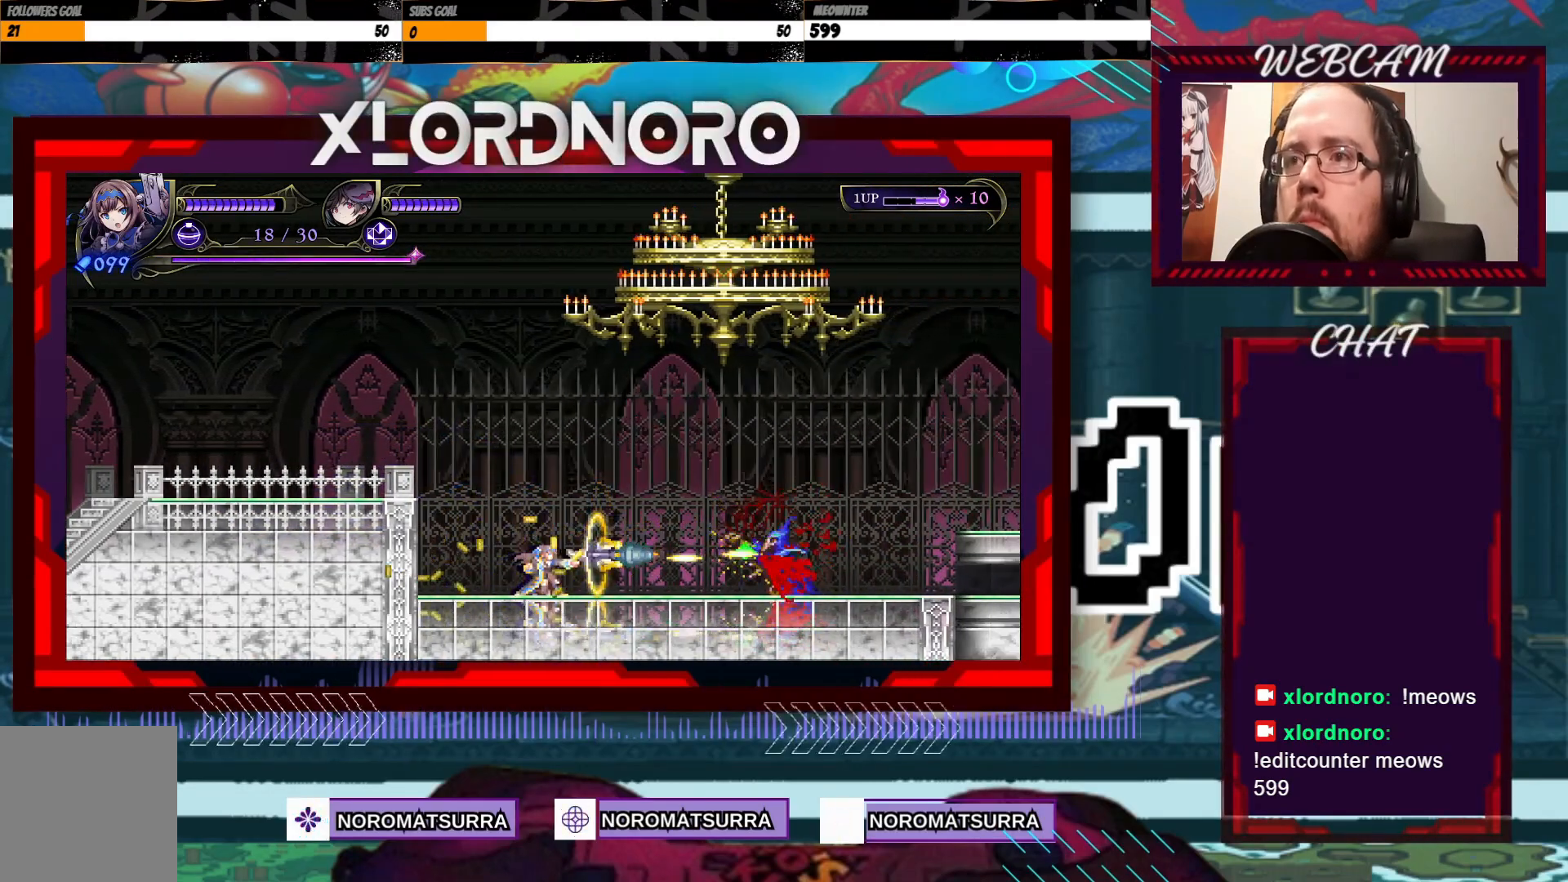
{"buttons": ["X"], "left_stick": "down", "right_stick": "center", "events": []}
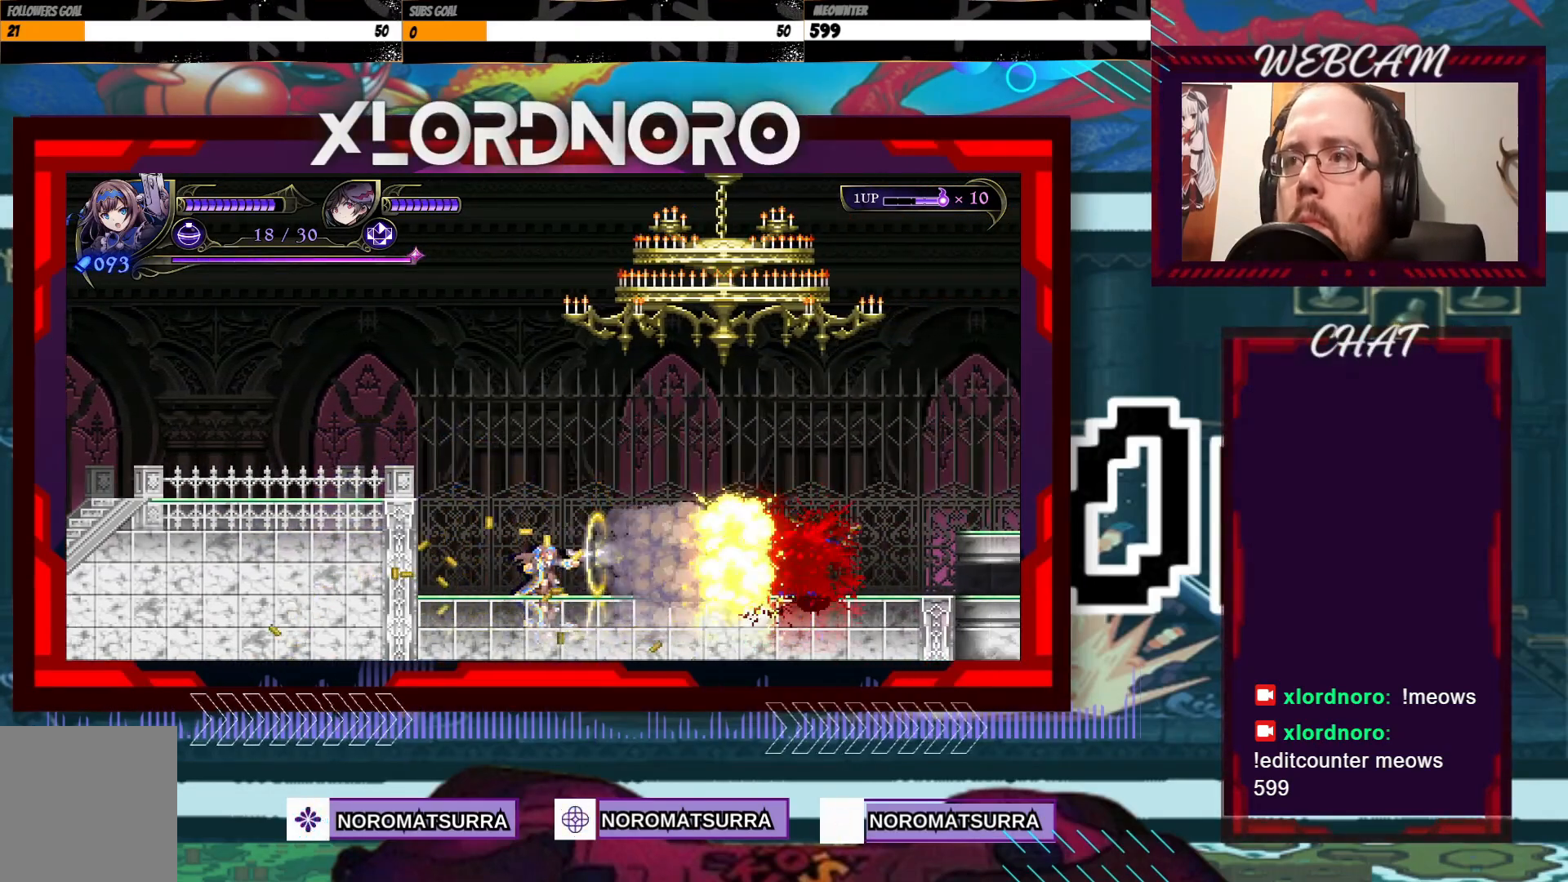
{"buttons": [], "left_stick": "right", "right_stick": "center", "events": [[267, "X", "up"], [383, "left_stick", "right"]]}
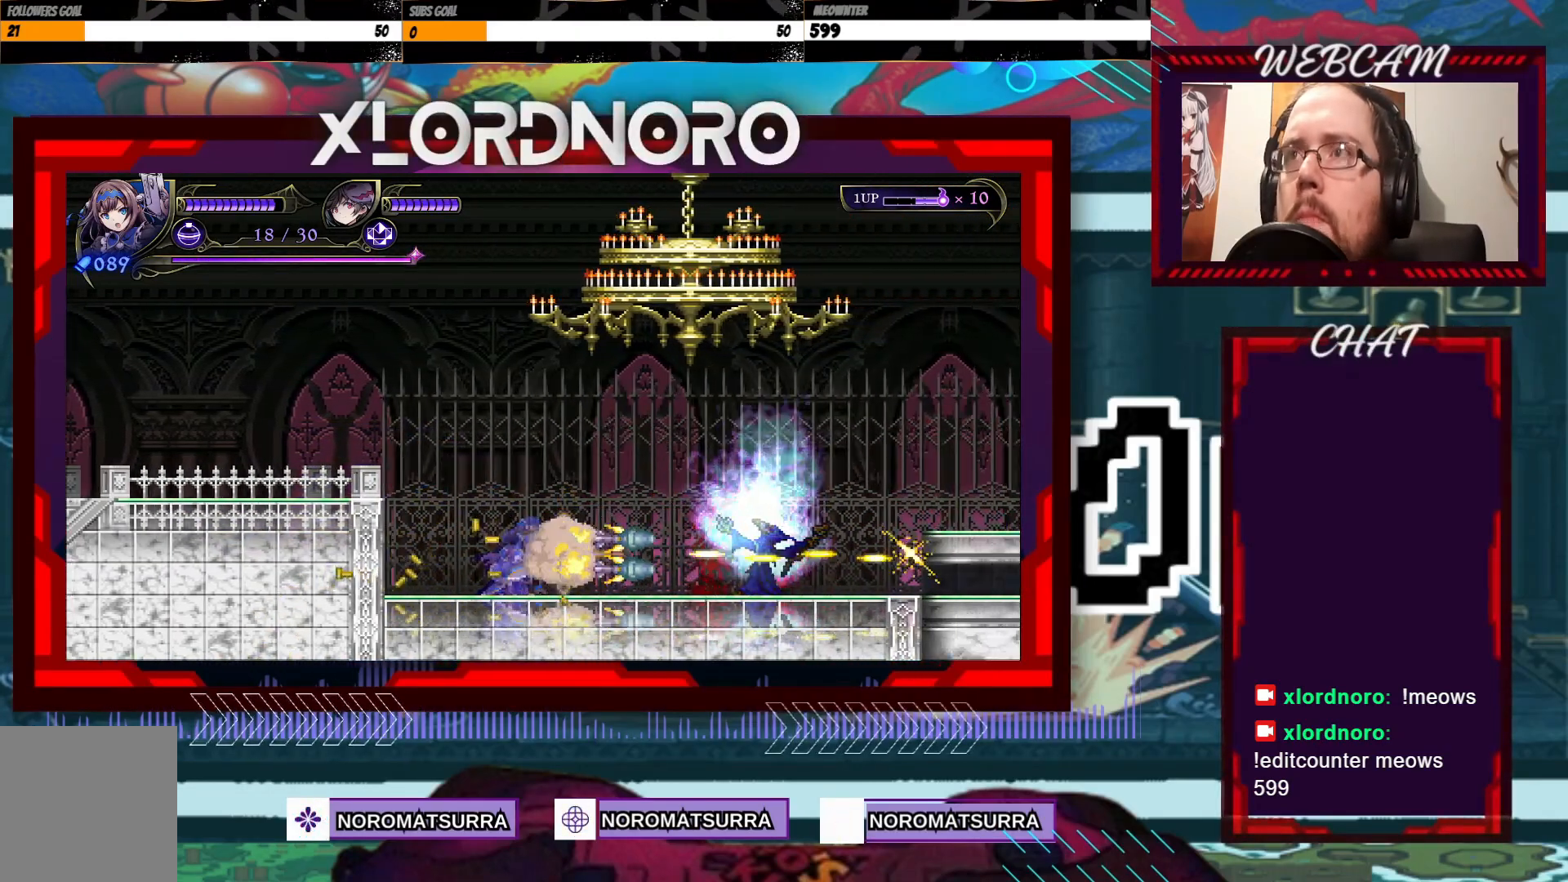
{"buttons": [], "left_stick": "right", "right_stick": "center", "events": []}
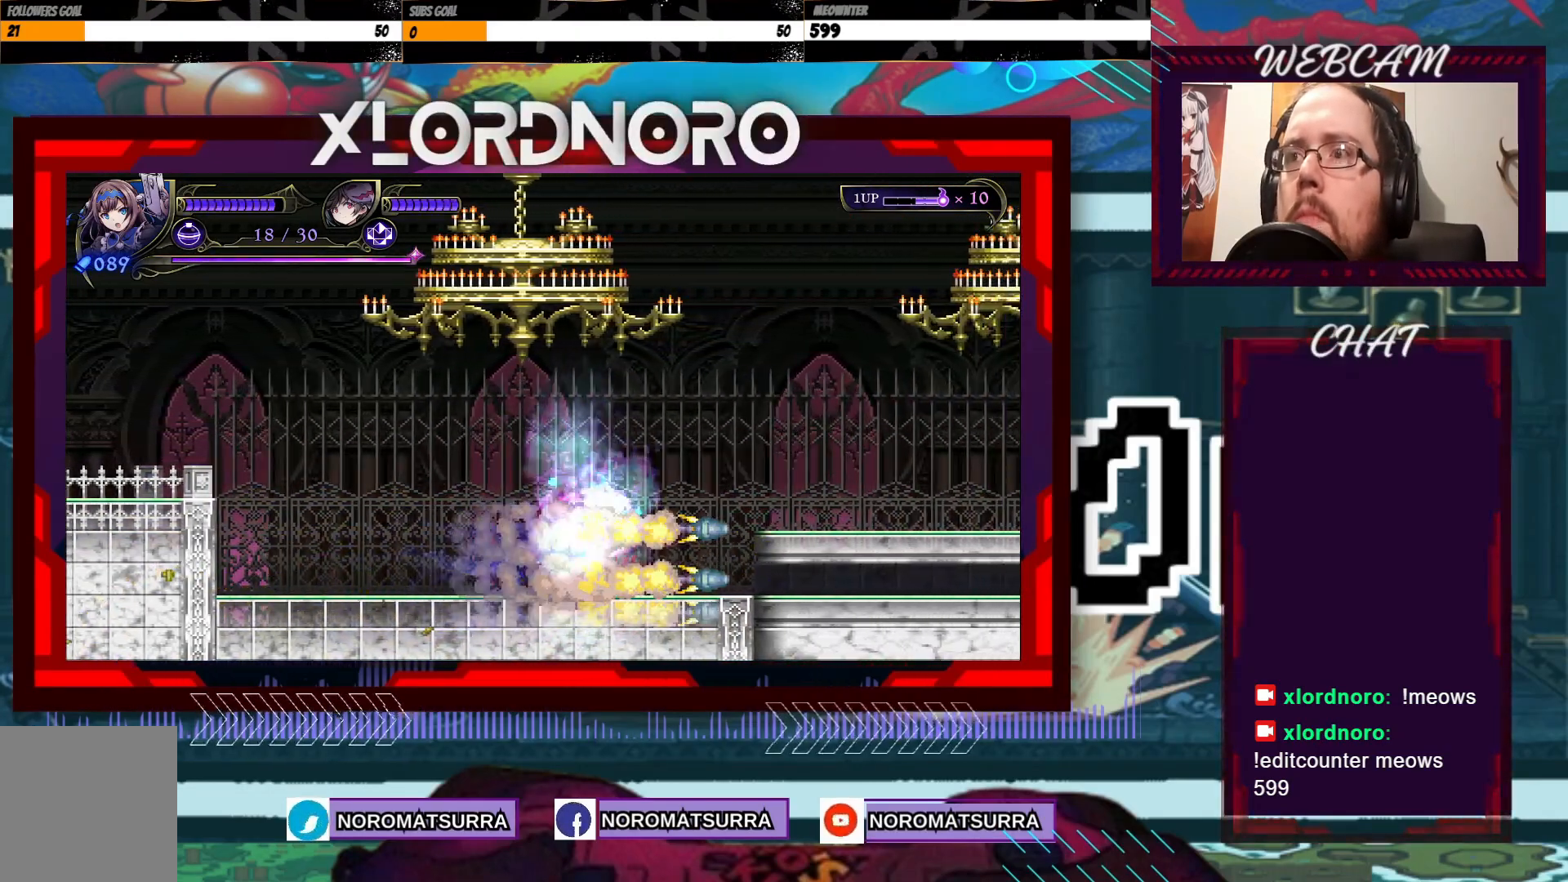
{"buttons": [], "left_stick": "right", "right_stick": "center", "events": []}
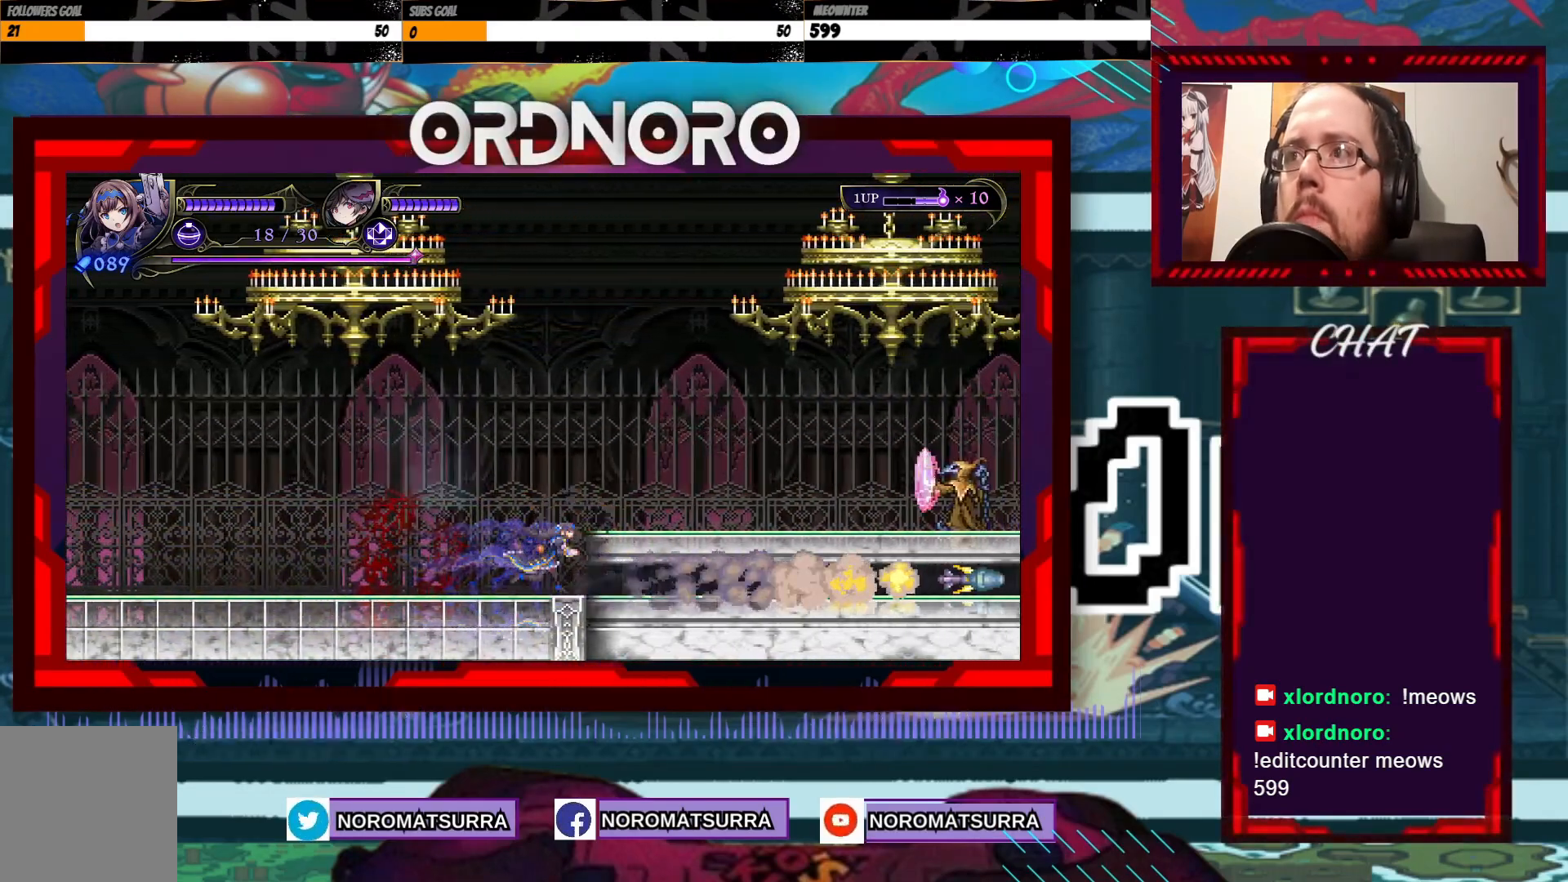
{"buttons": ["X"], "left_stick": "center", "right_stick": "center", "events": [[67, "left_stick", "center"], [383, "X", "down"]]}
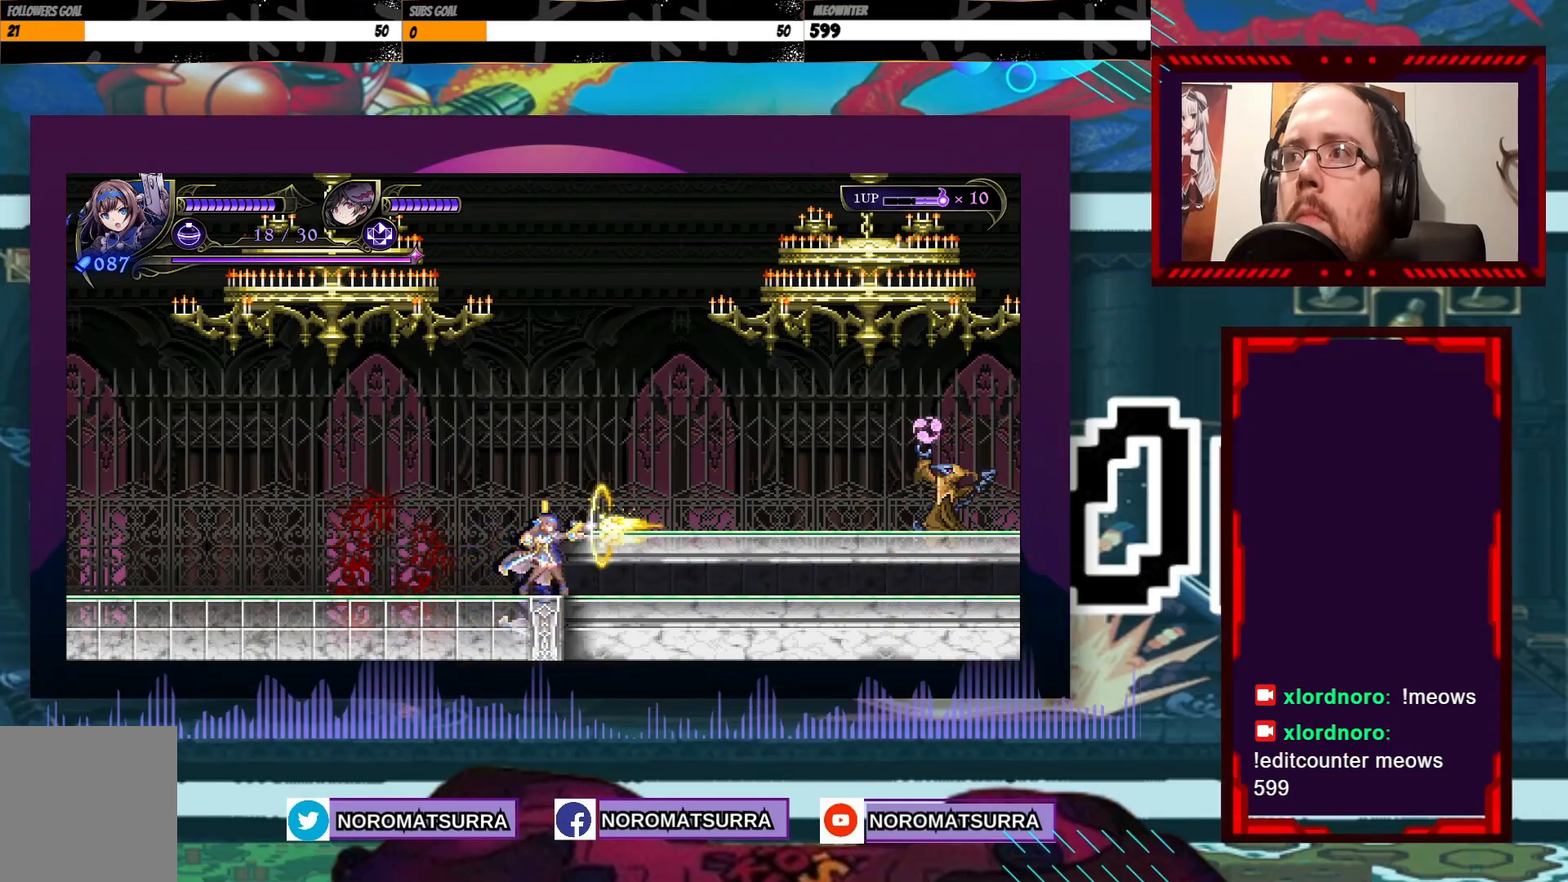
{"buttons": ["X"], "left_stick": "center", "right_stick": "center", "events": []}
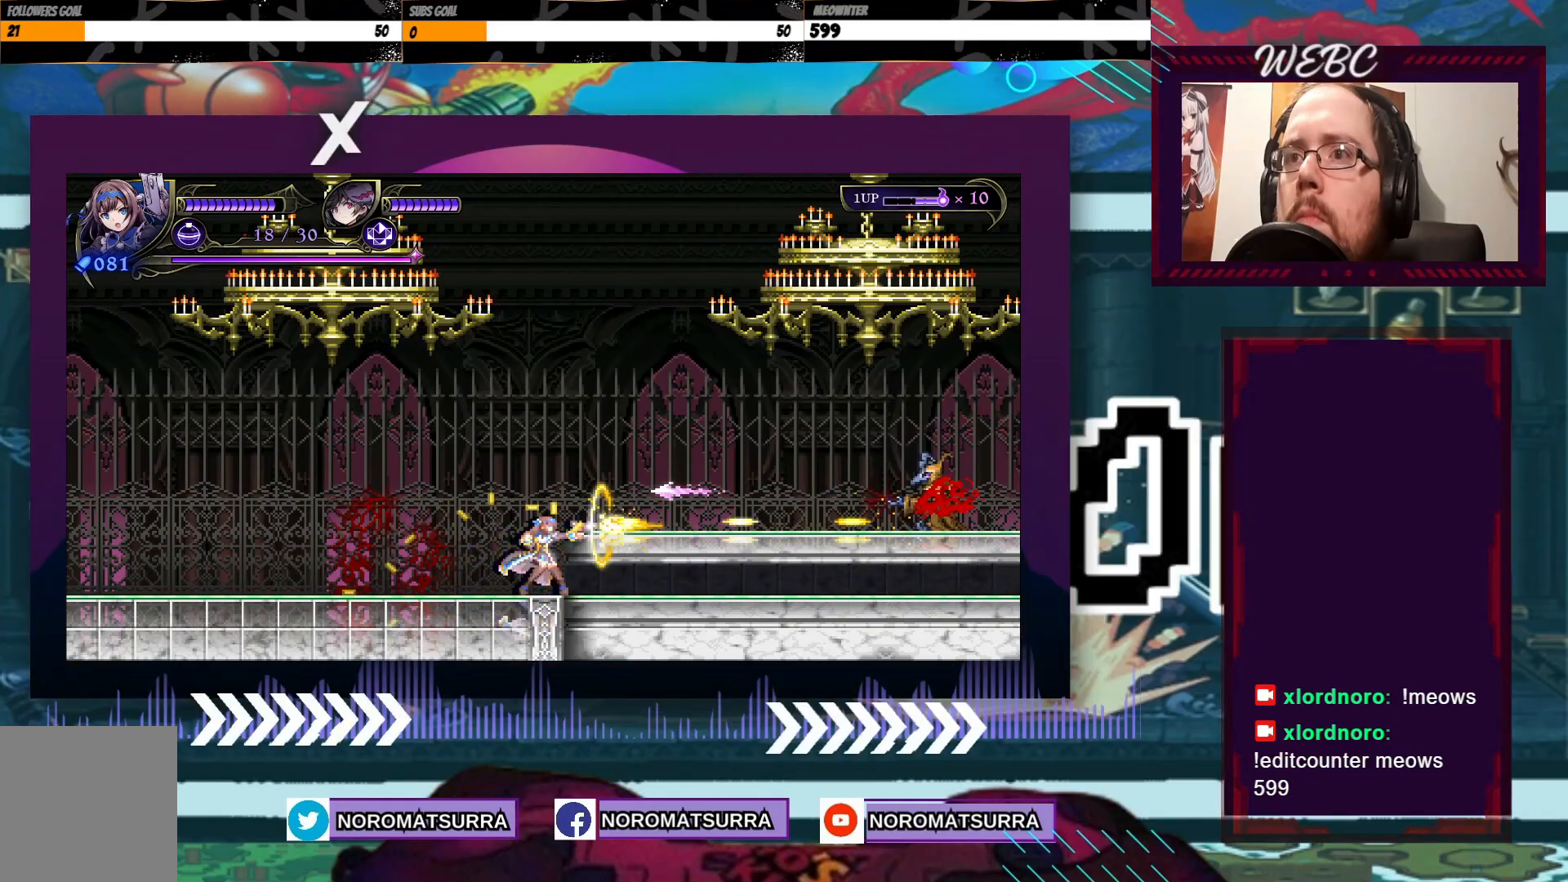
{"buttons": ["X"], "left_stick": "center", "right_stick": "center", "events": []}
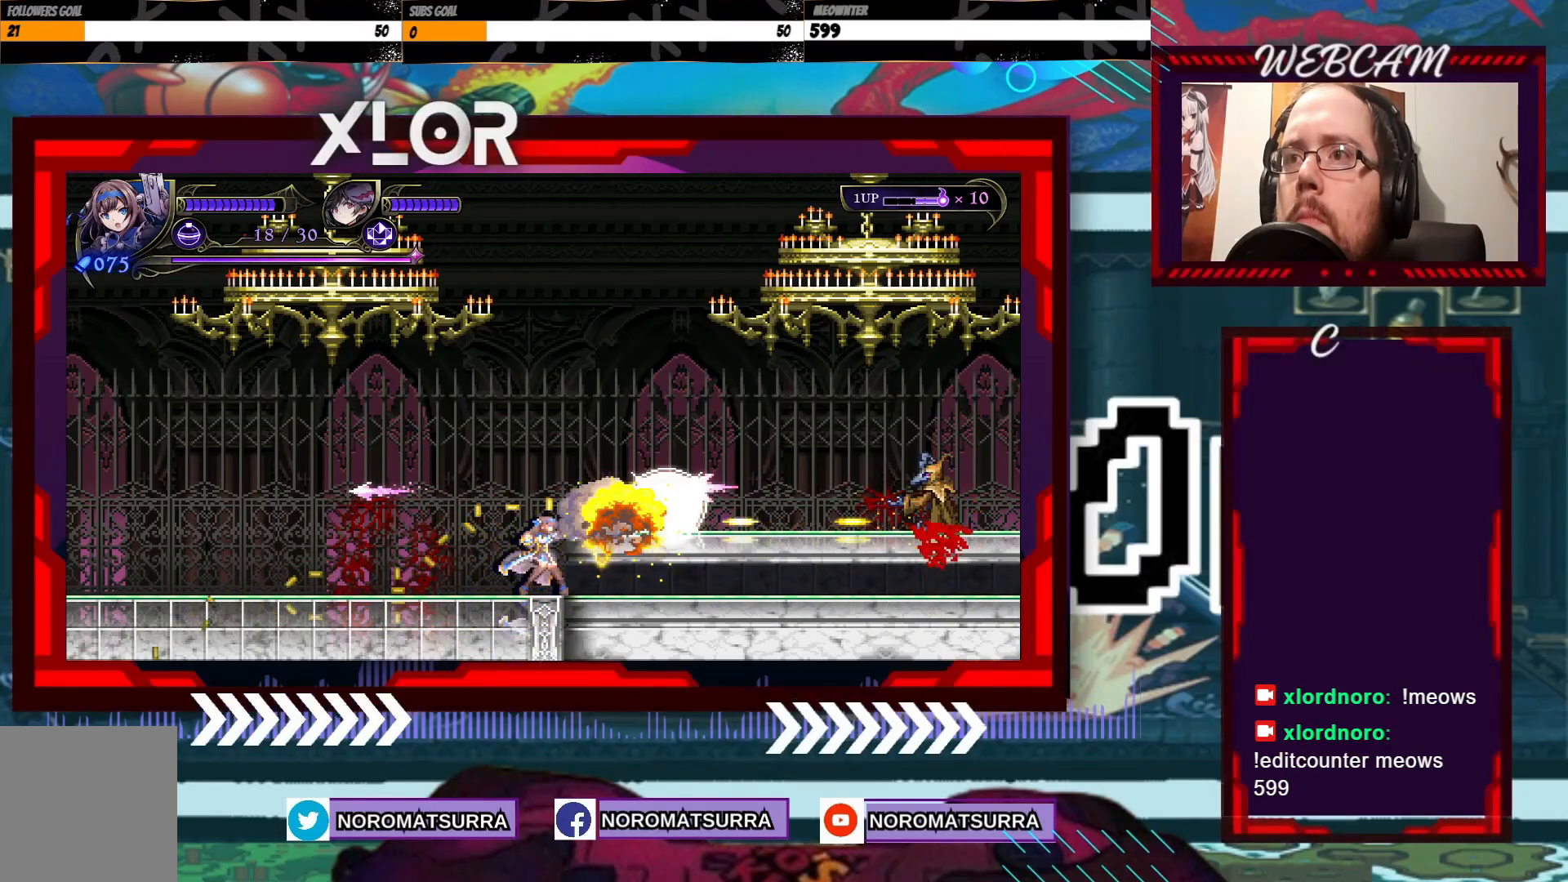
{"buttons": ["X"], "left_stick": "center", "right_stick": "center", "events": []}
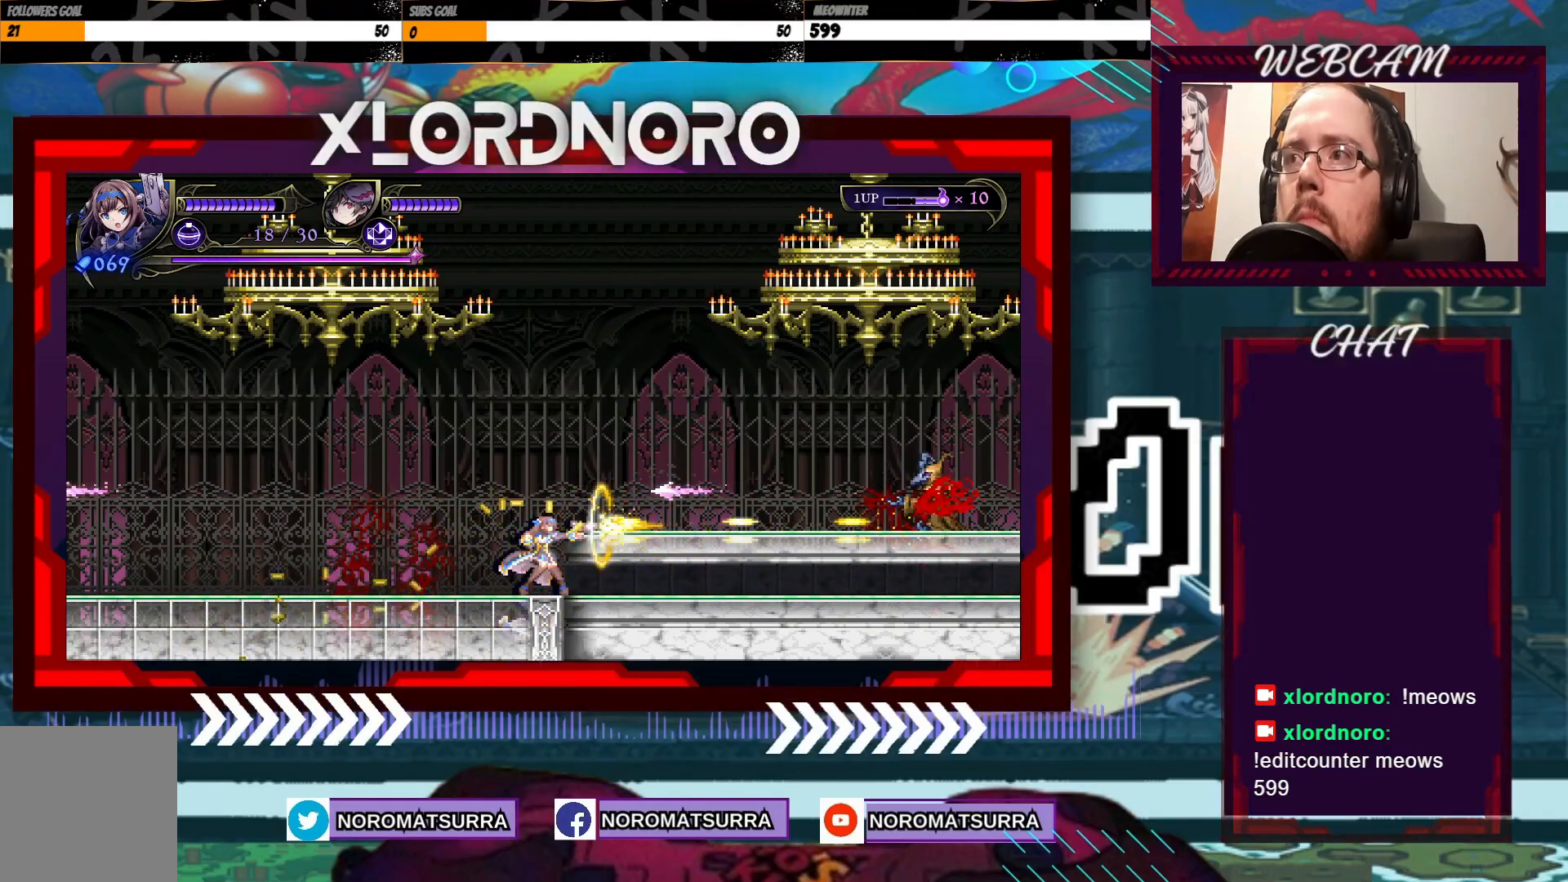
{"buttons": ["X"], "left_stick": "center", "right_stick": "center", "events": []}
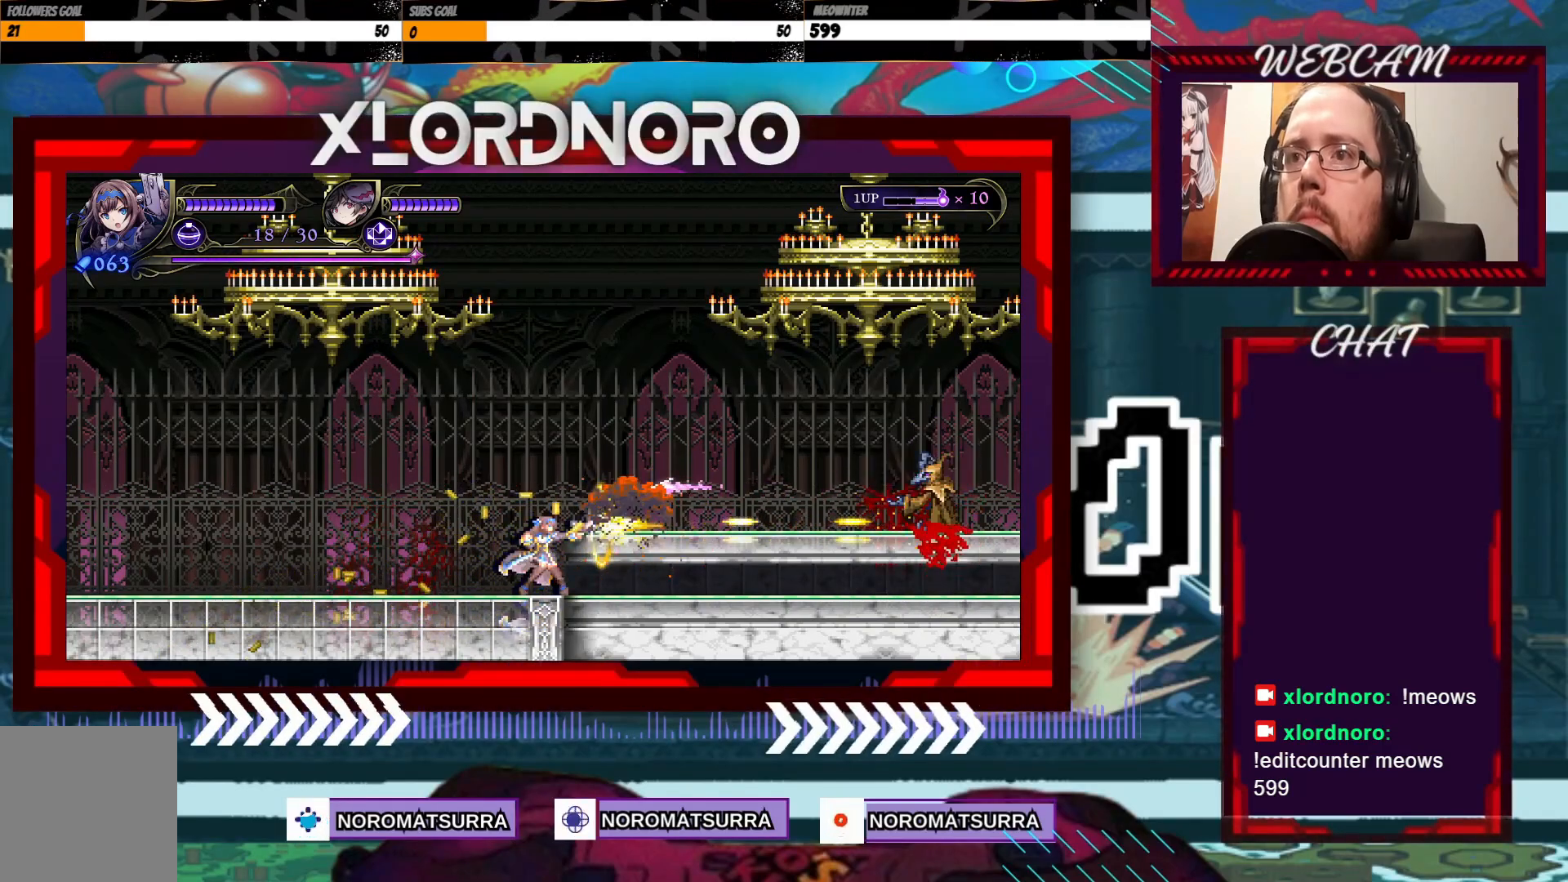
{"buttons": ["X"], "left_stick": "center", "right_stick": "center", "events": []}
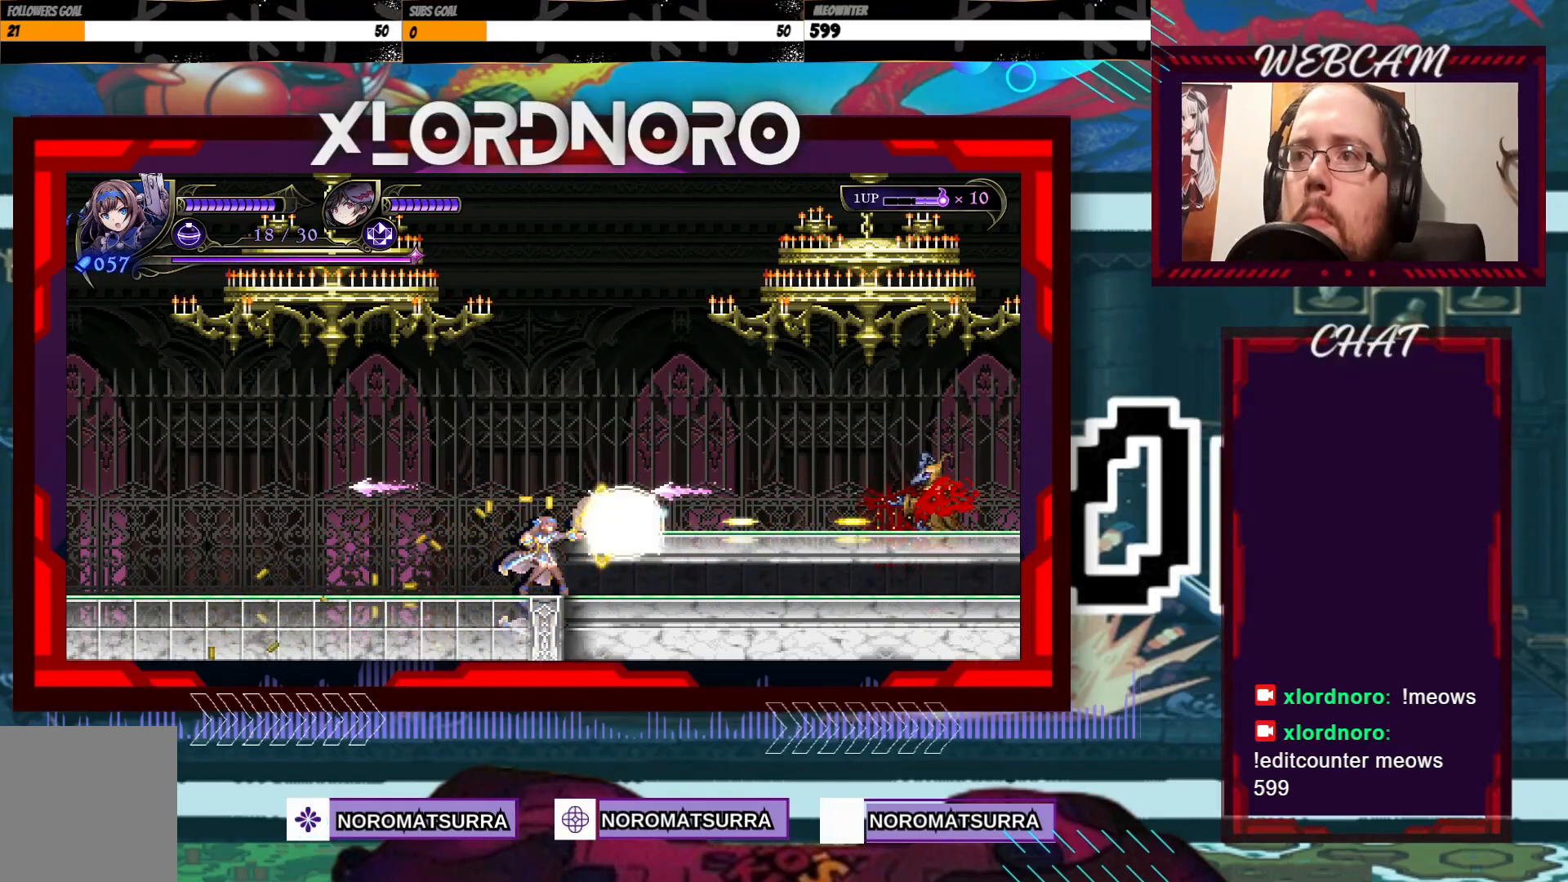
{"buttons": ["X"], "left_stick": "center", "right_stick": "center", "events": []}
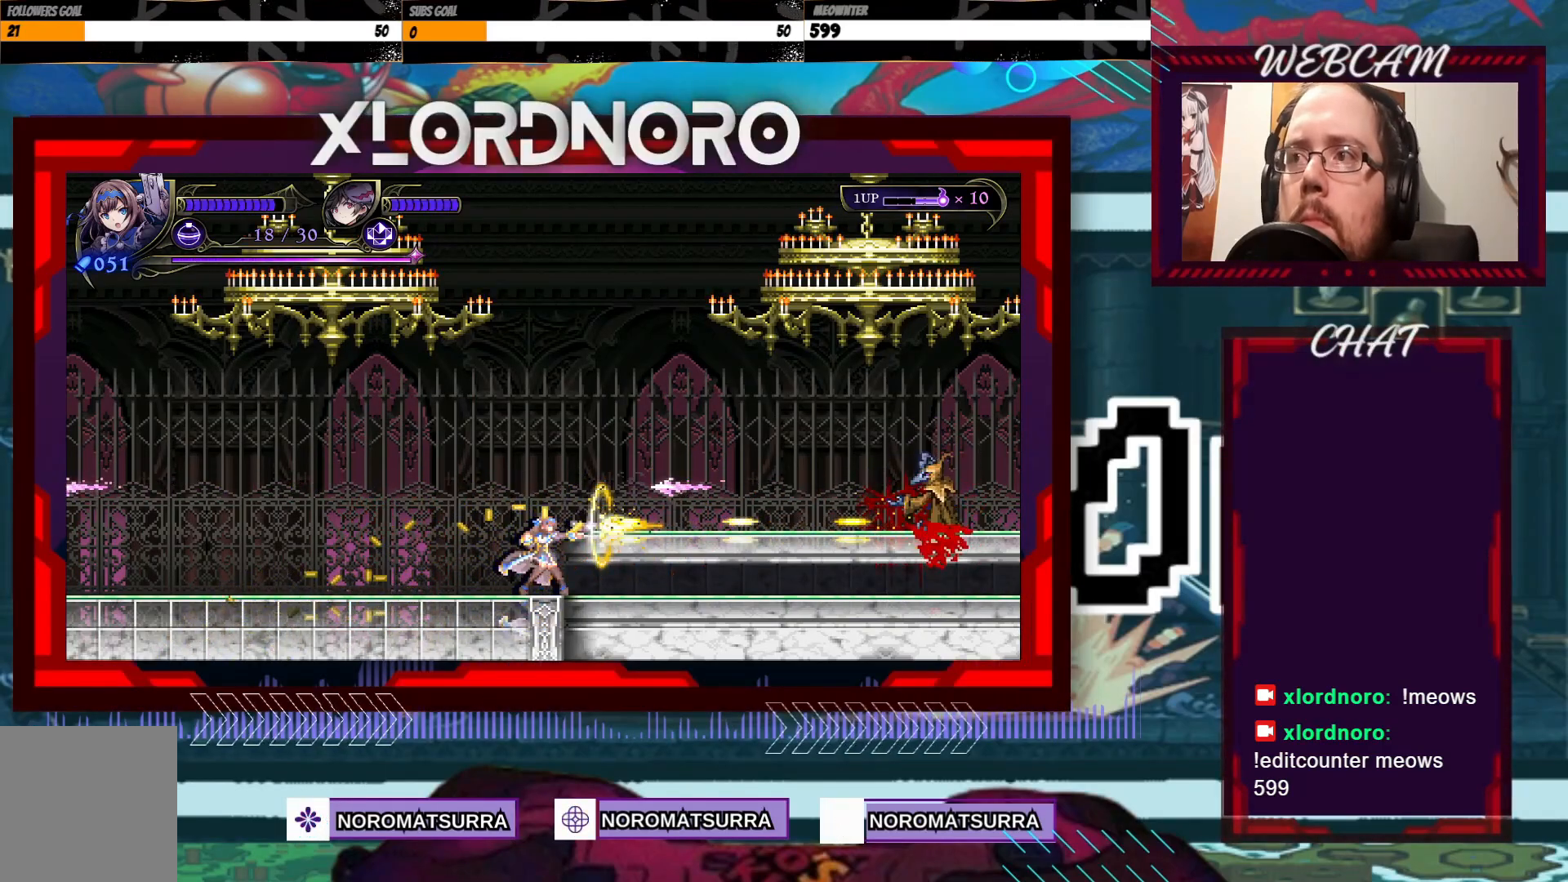
{"buttons": ["X"], "left_stick": "center", "right_stick": "center", "events": []}
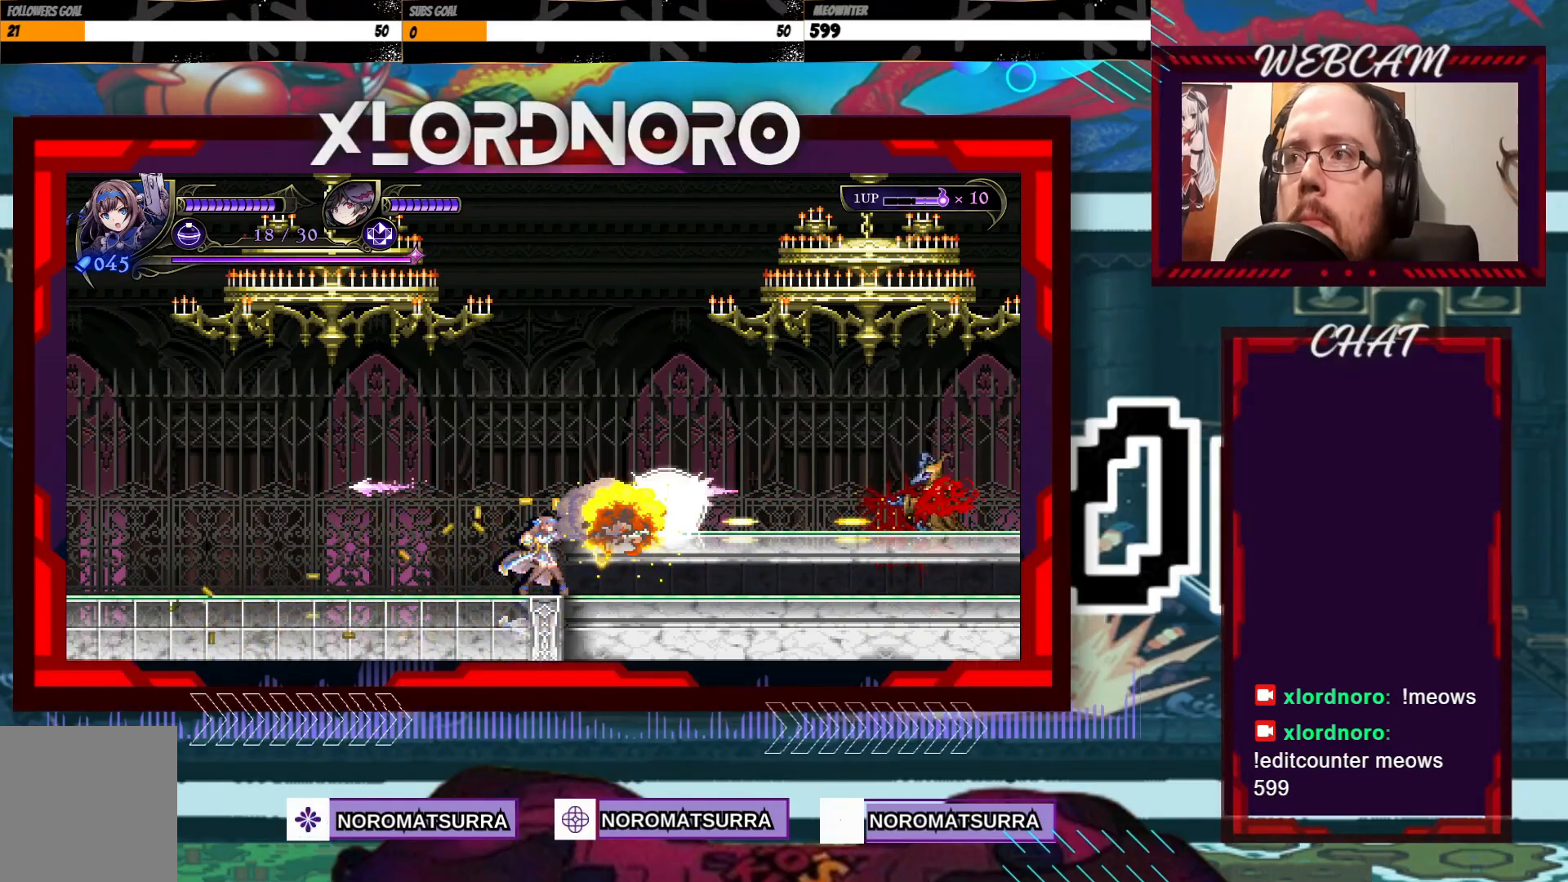
{"buttons": ["X"], "left_stick": "center", "right_stick": "center", "events": []}
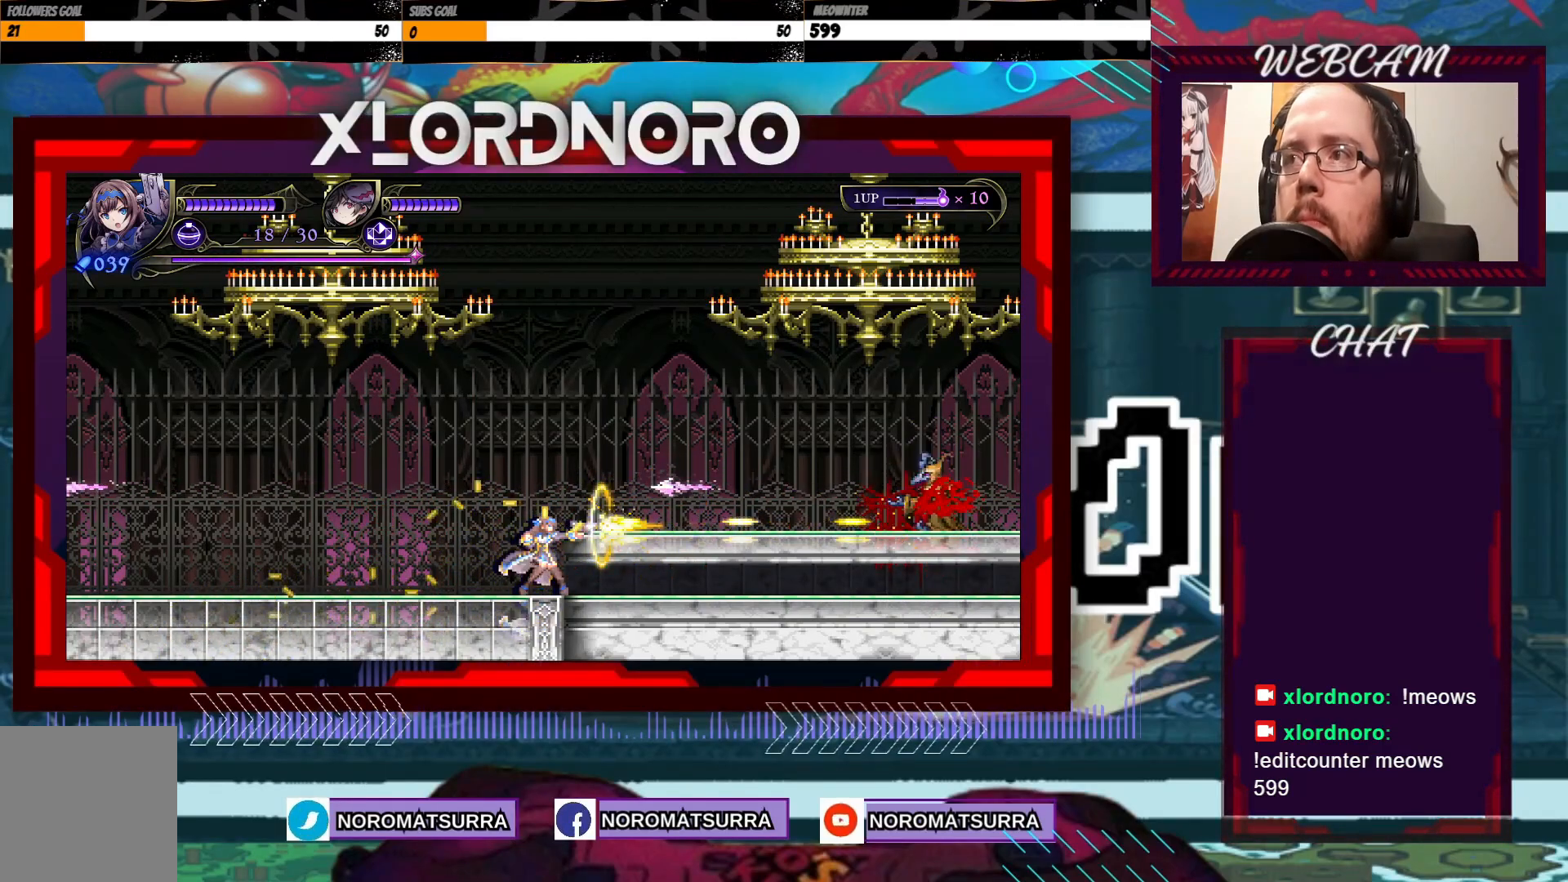
{"buttons": ["X"], "left_stick": "center", "right_stick": "center", "events": []}
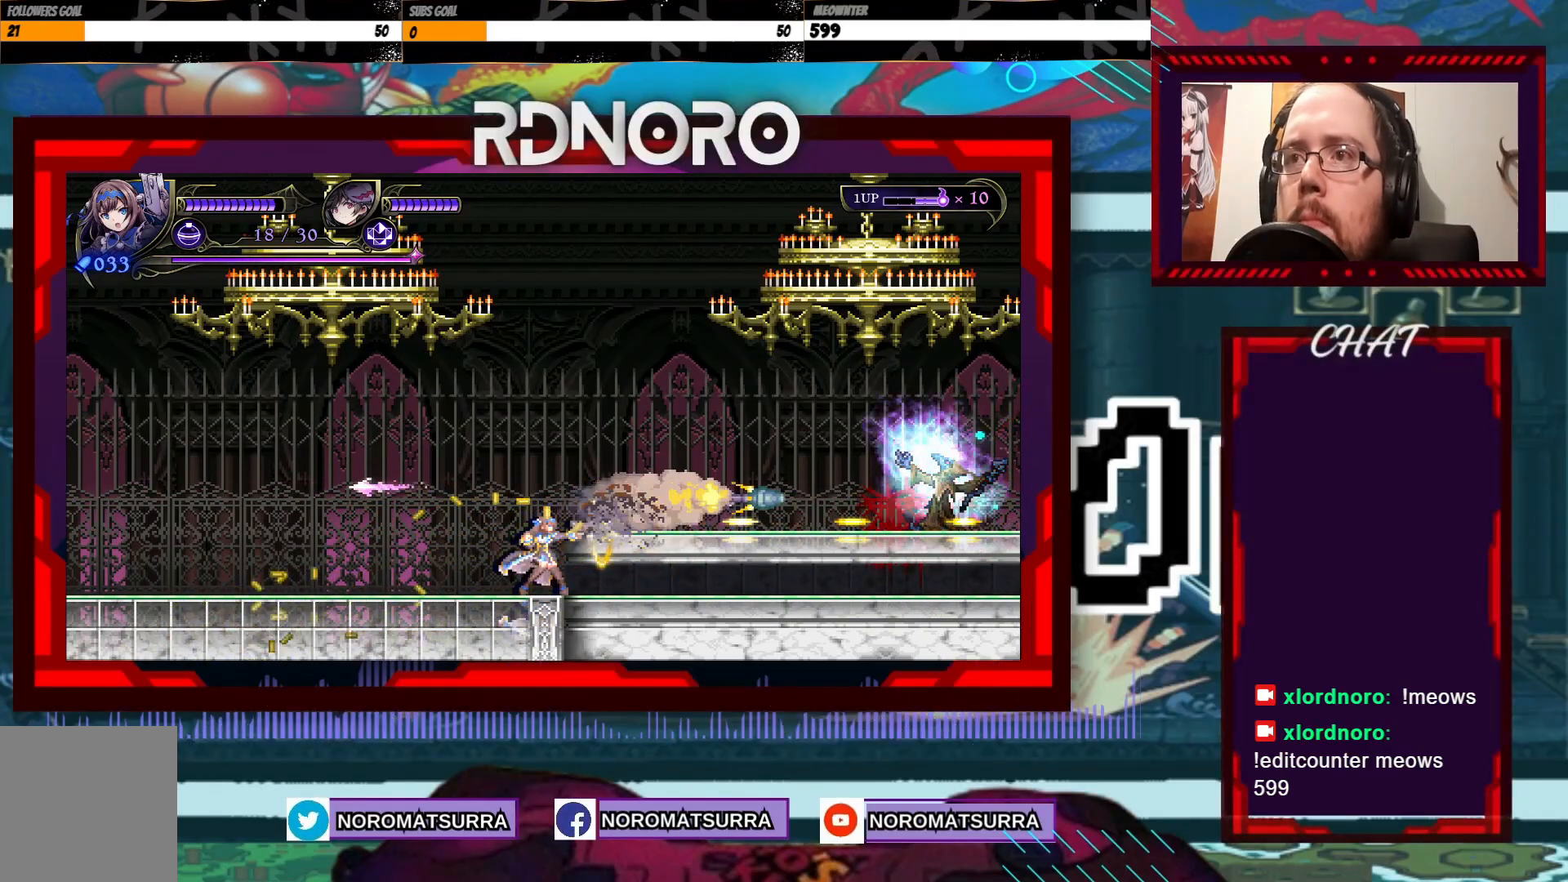
{"buttons": [], "left_stick": "down", "right_stick": "center", "events": [[17, "X", "up"], [167, "left_stick", "down"], [283, "left_stick", "center"], [383, "left_stick", "down"]]}
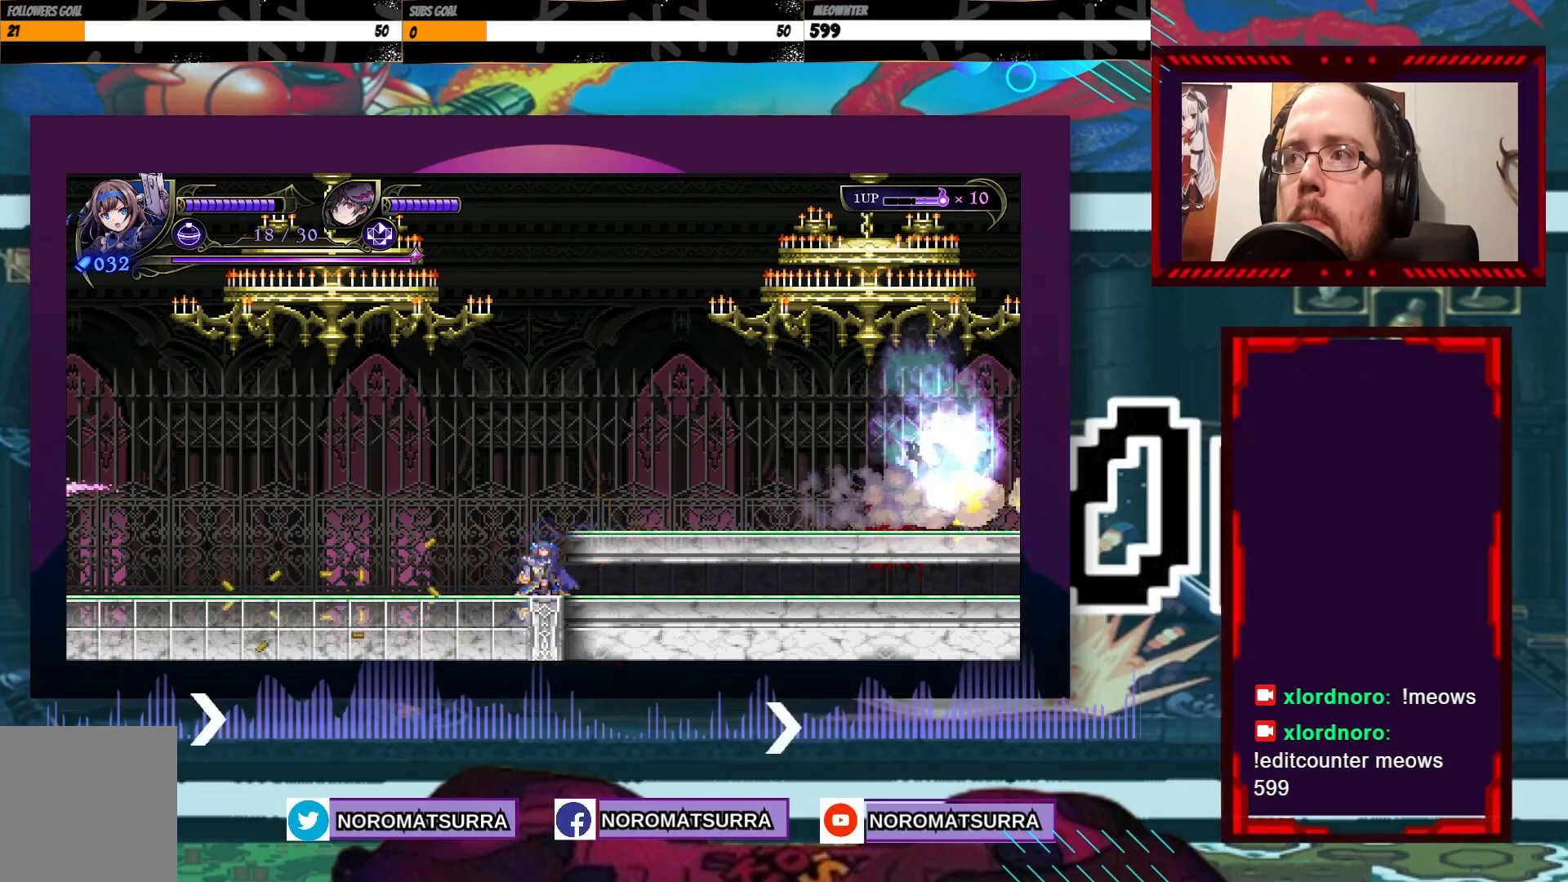
{"buttons": [], "left_stick": "center", "right_stick": "center", "events": [[233, "left_stick", "center"]]}
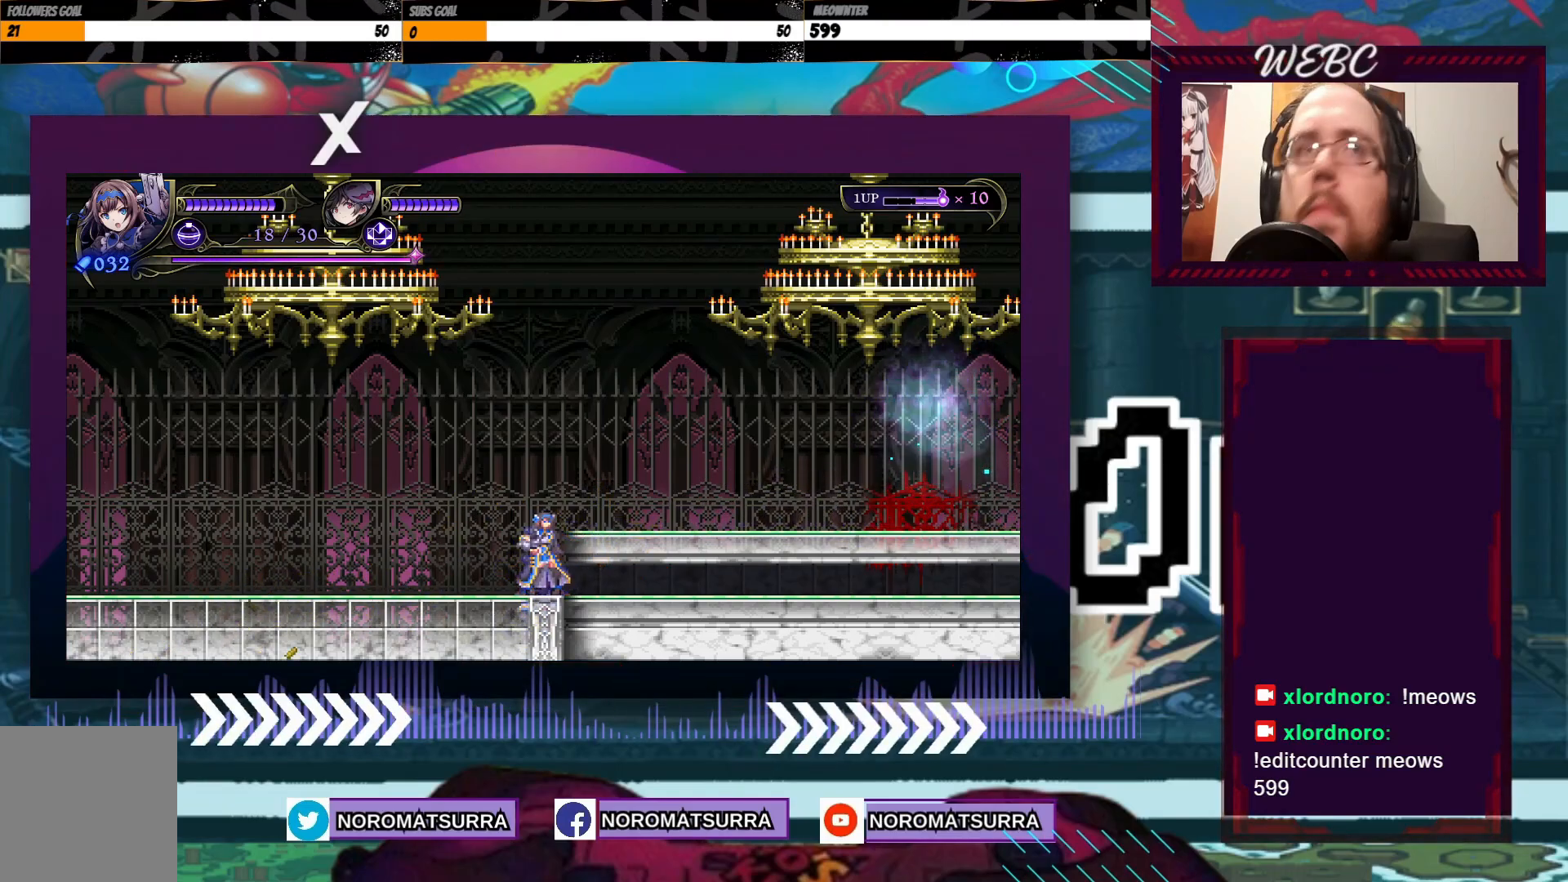
{"buttons": [], "left_stick": "center", "right_stick": "center", "events": []}
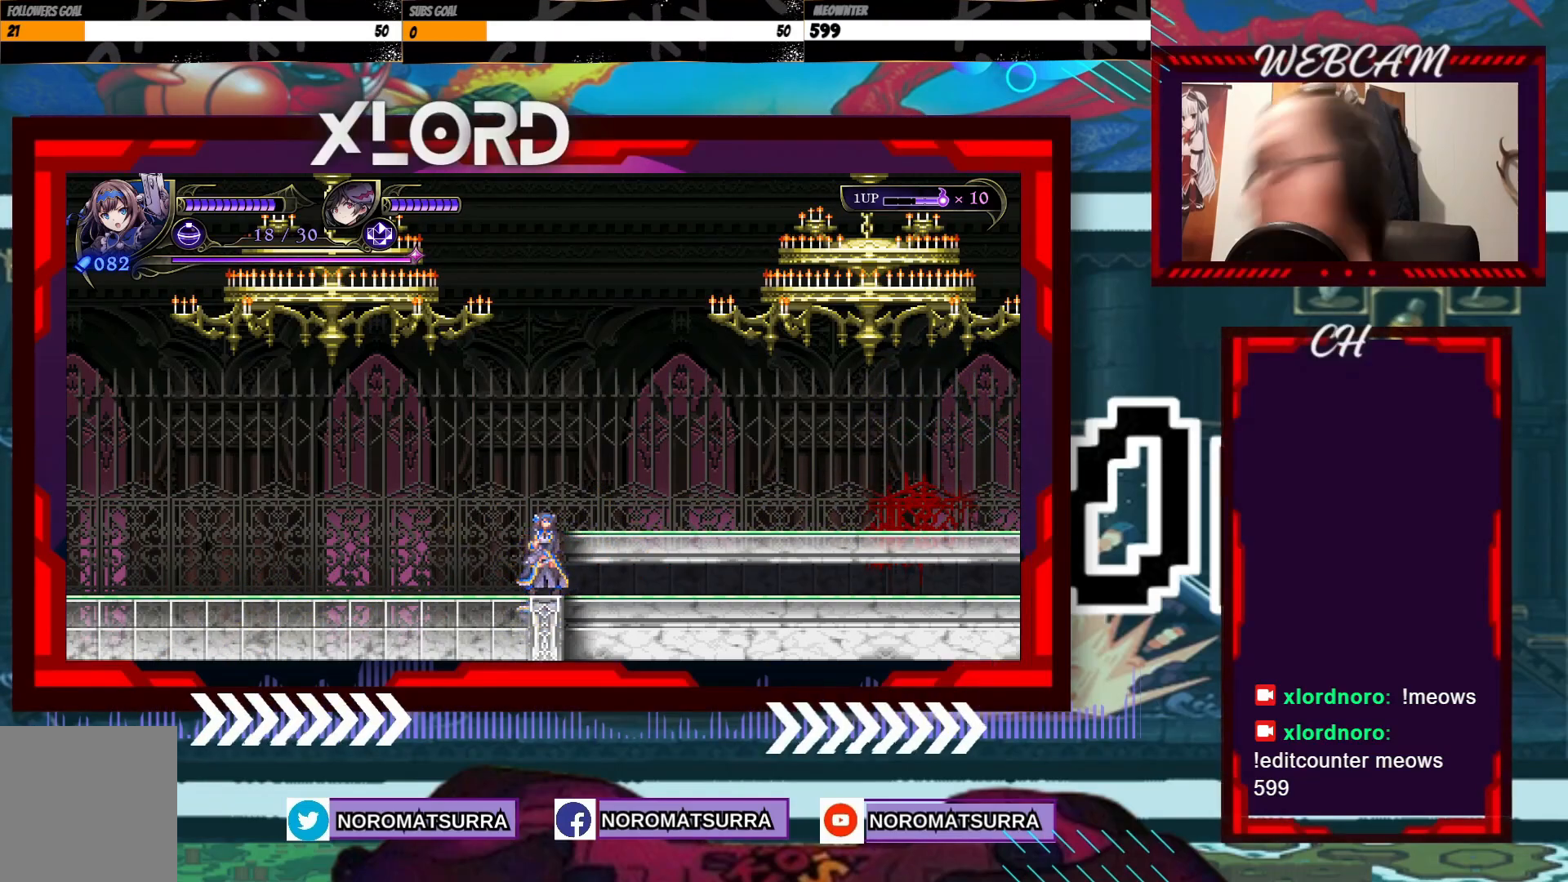
{"buttons": [], "left_stick": "center", "right_stick": "center", "events": []}
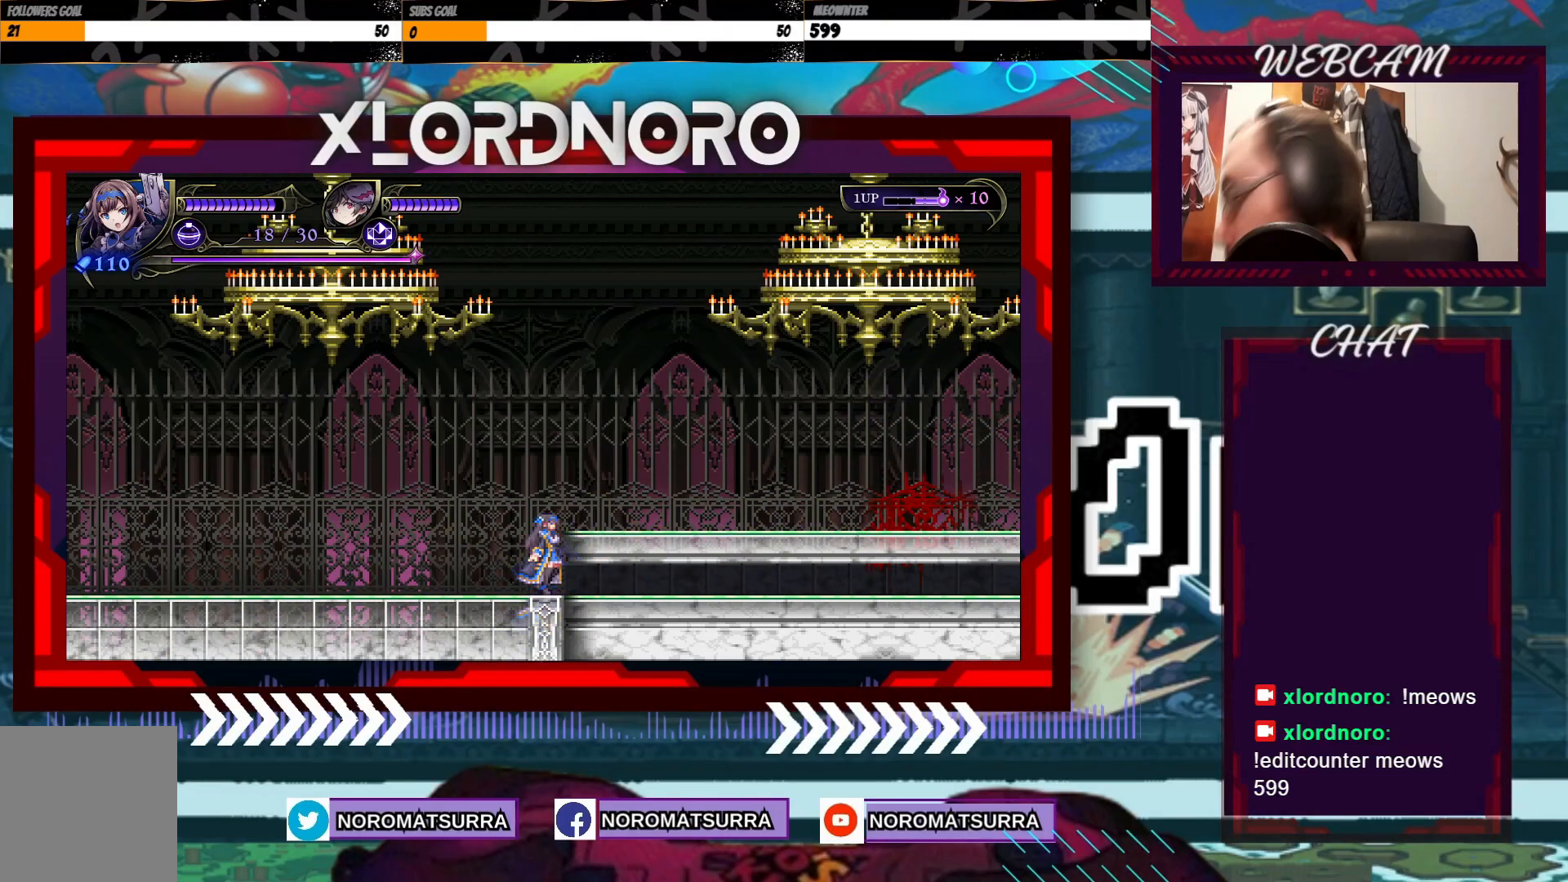
{"buttons": [], "left_stick": "right", "right_stick": "center", "events": [[333, "left_stick", "right"]]}
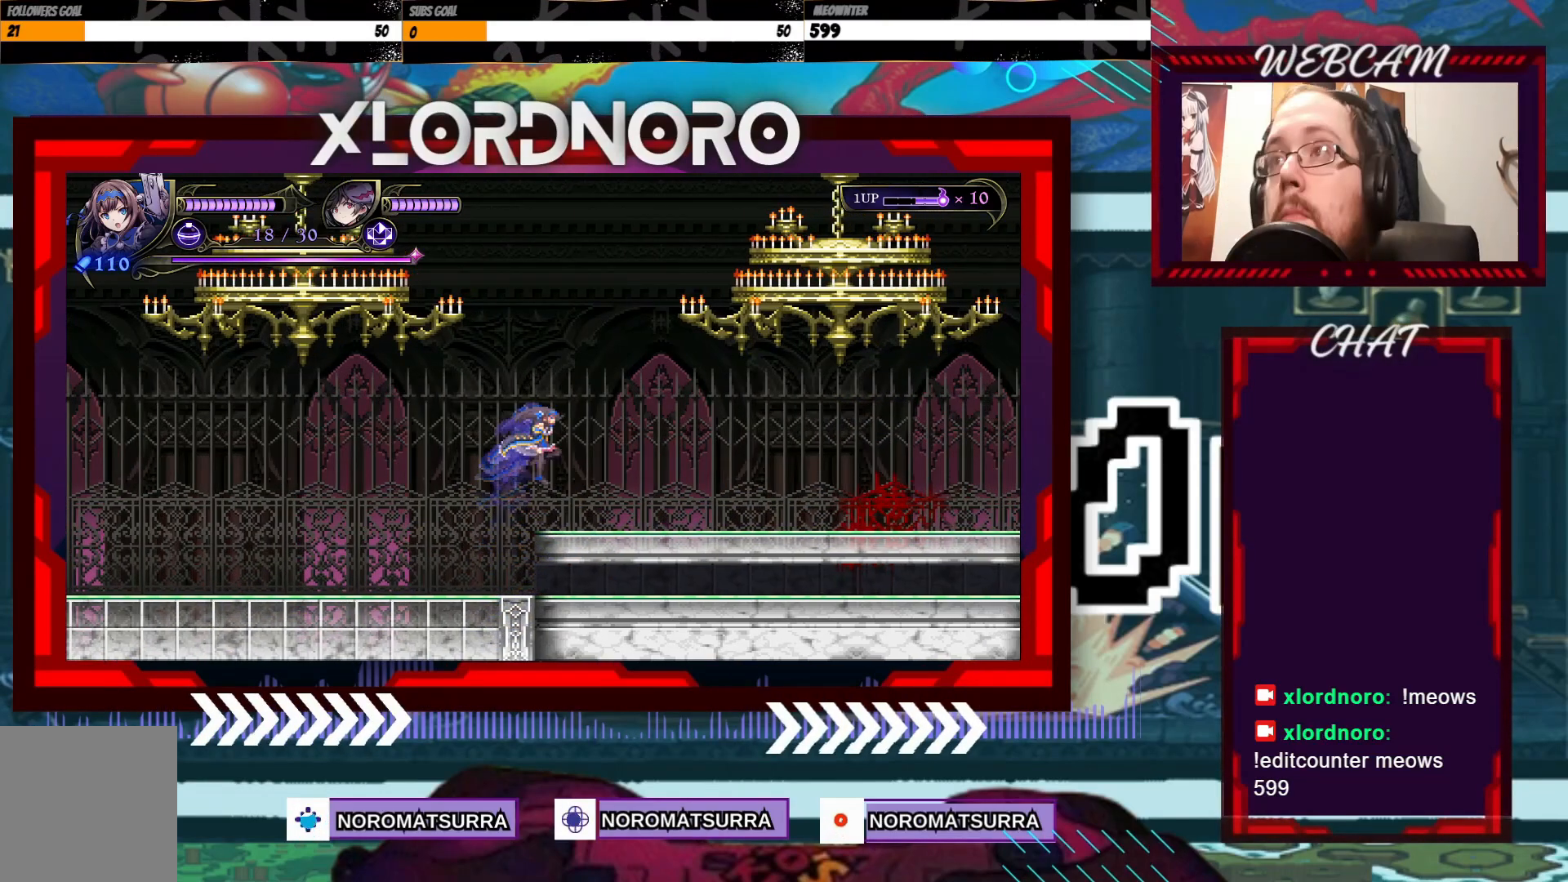
{"buttons": [], "left_stick": "right", "right_stick": "center", "events": []}
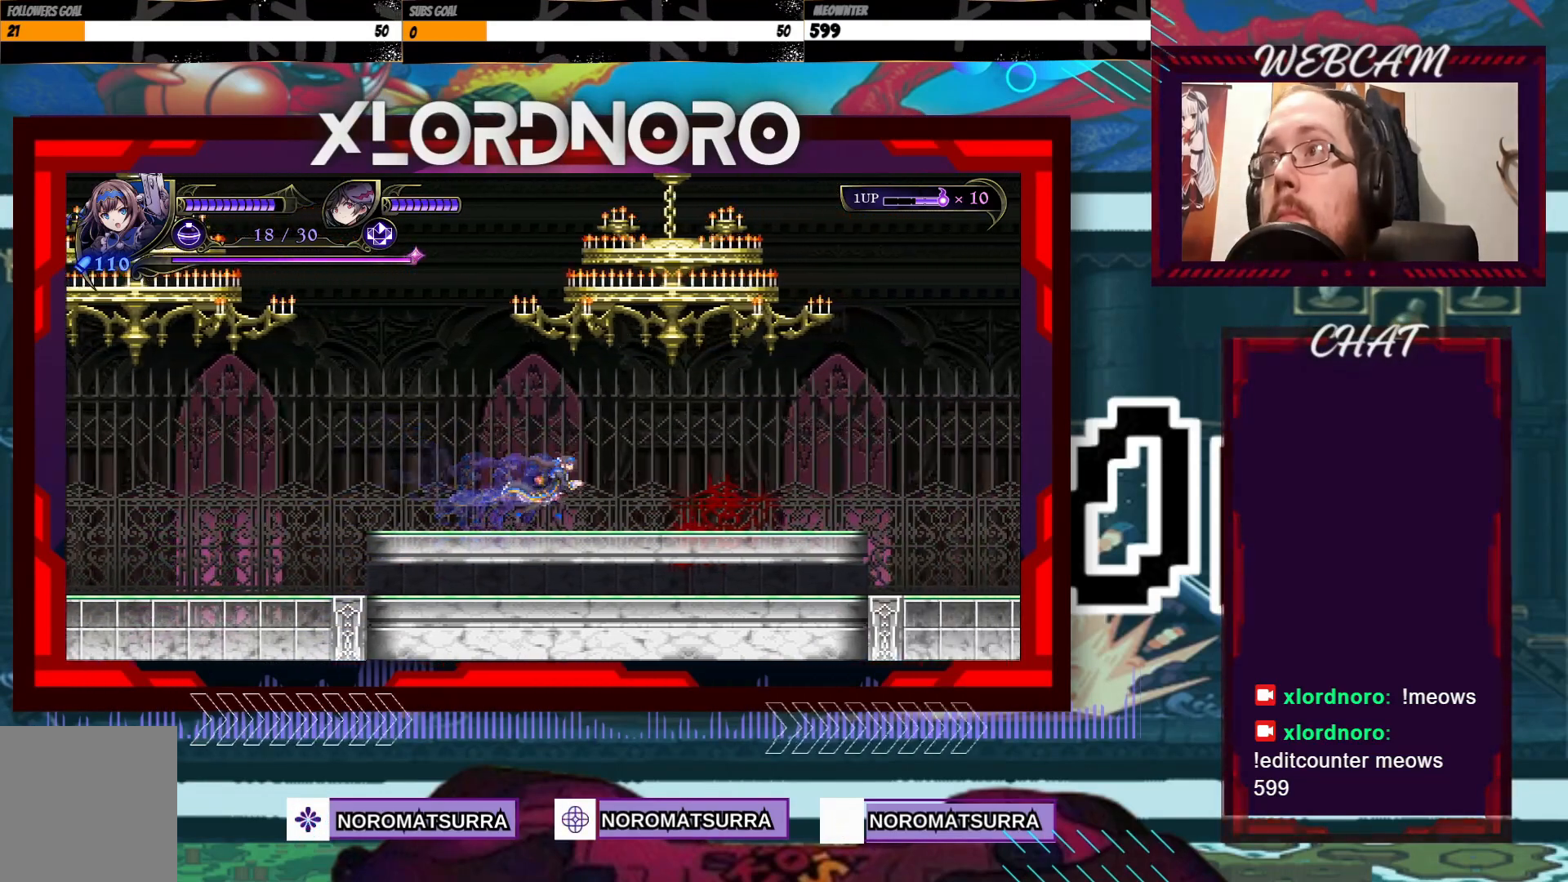
{"buttons": [], "left_stick": "right", "right_stick": "center", "events": []}
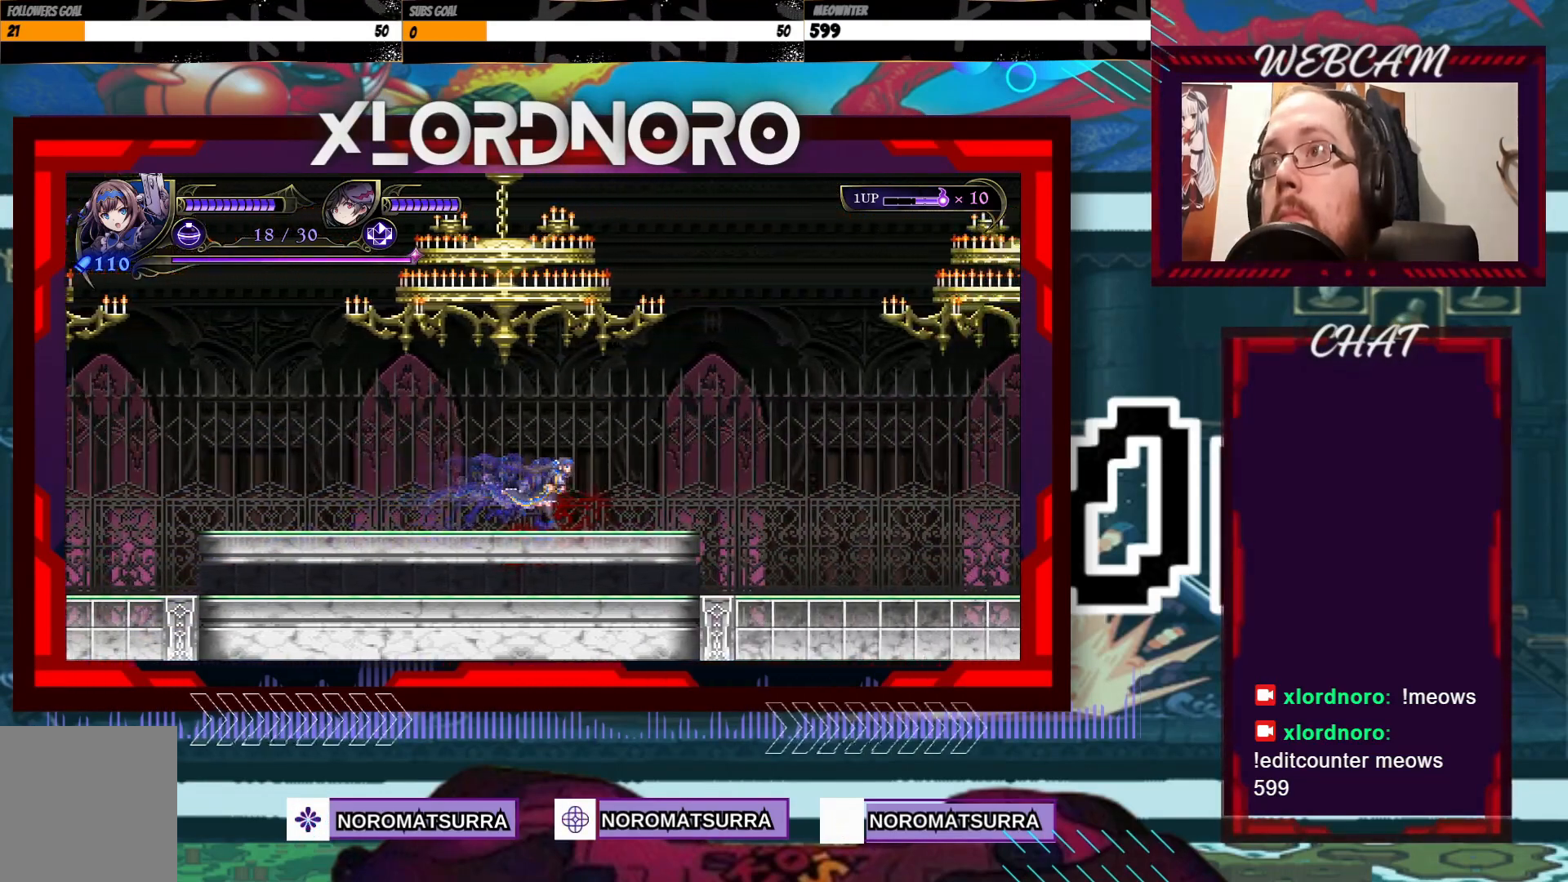
{"buttons": [], "left_stick": "right", "right_stick": "center", "events": []}
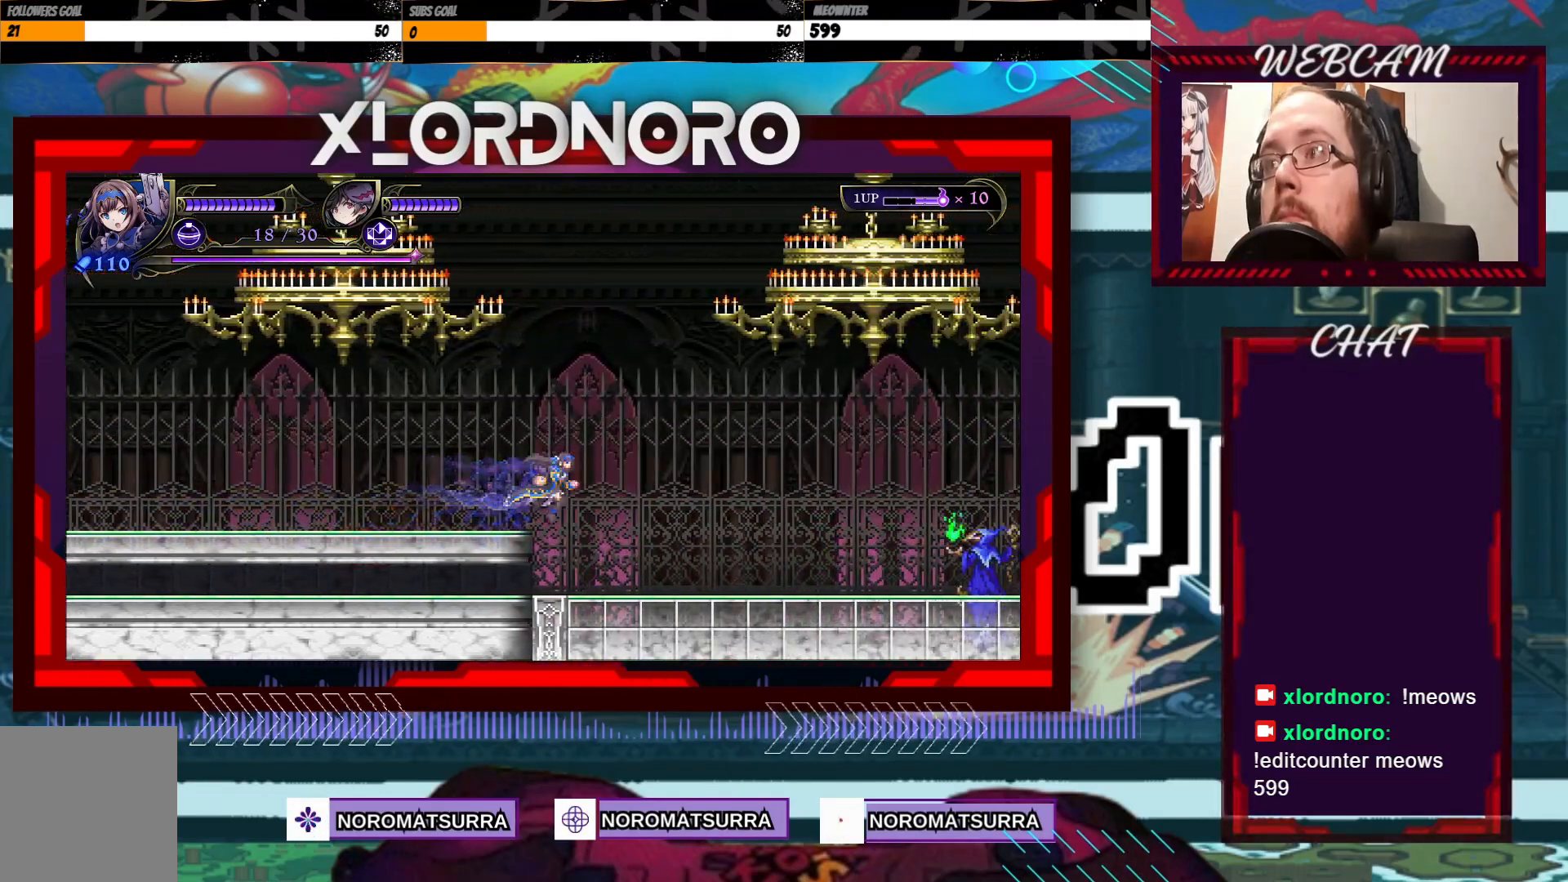
{"buttons": ["X"], "left_stick": "down", "right_stick": "center", "events": [[367, "X", "down"], [367, "left_stick", "down"]]}
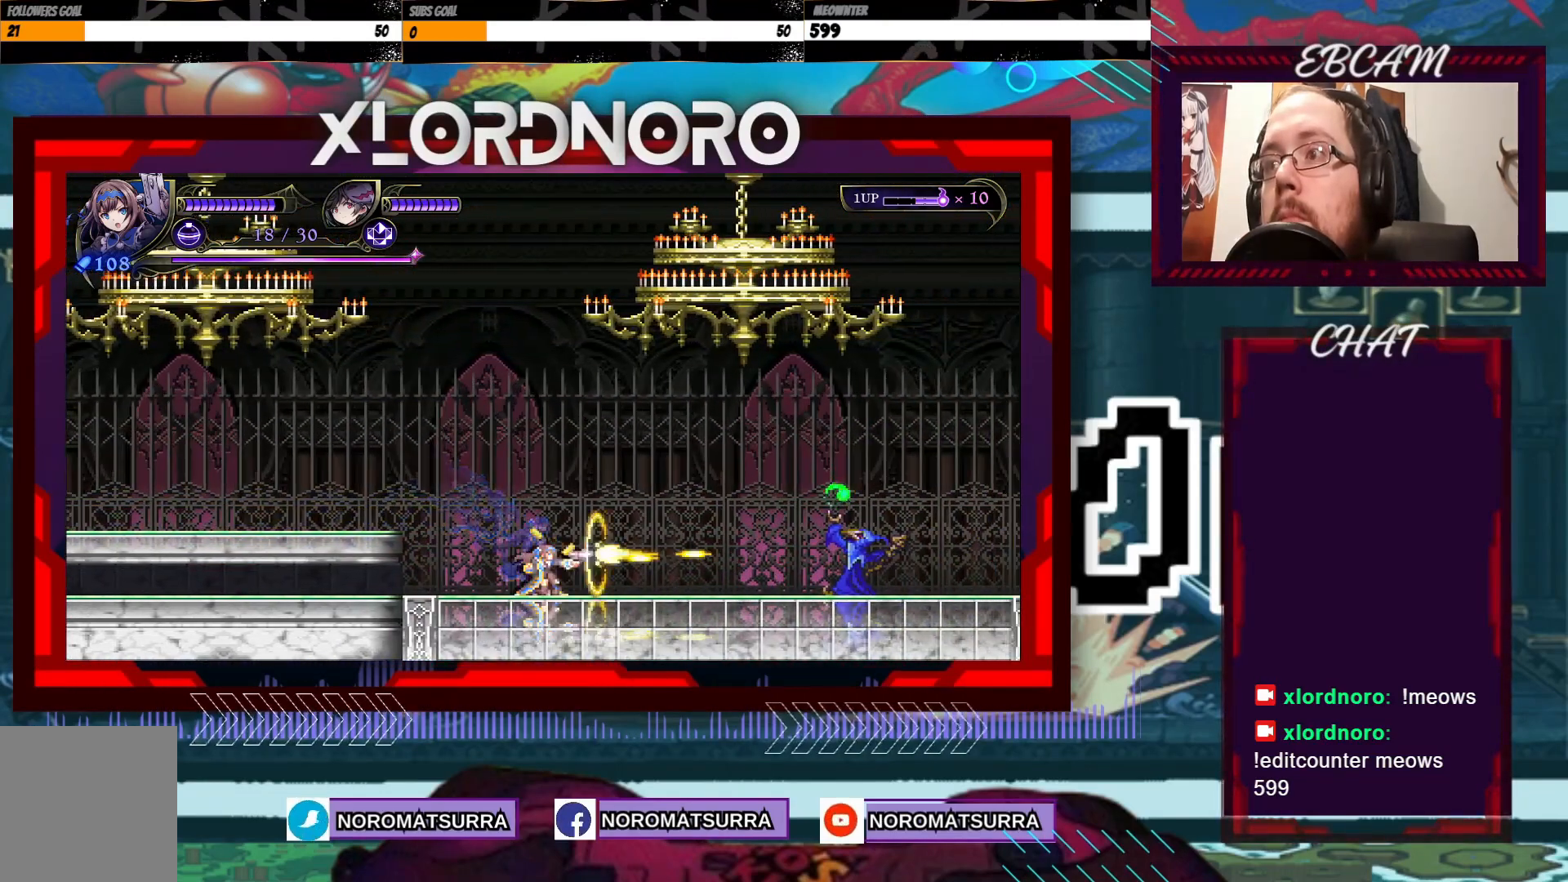
{"buttons": ["X"], "left_stick": "down", "right_stick": "center", "events": []}
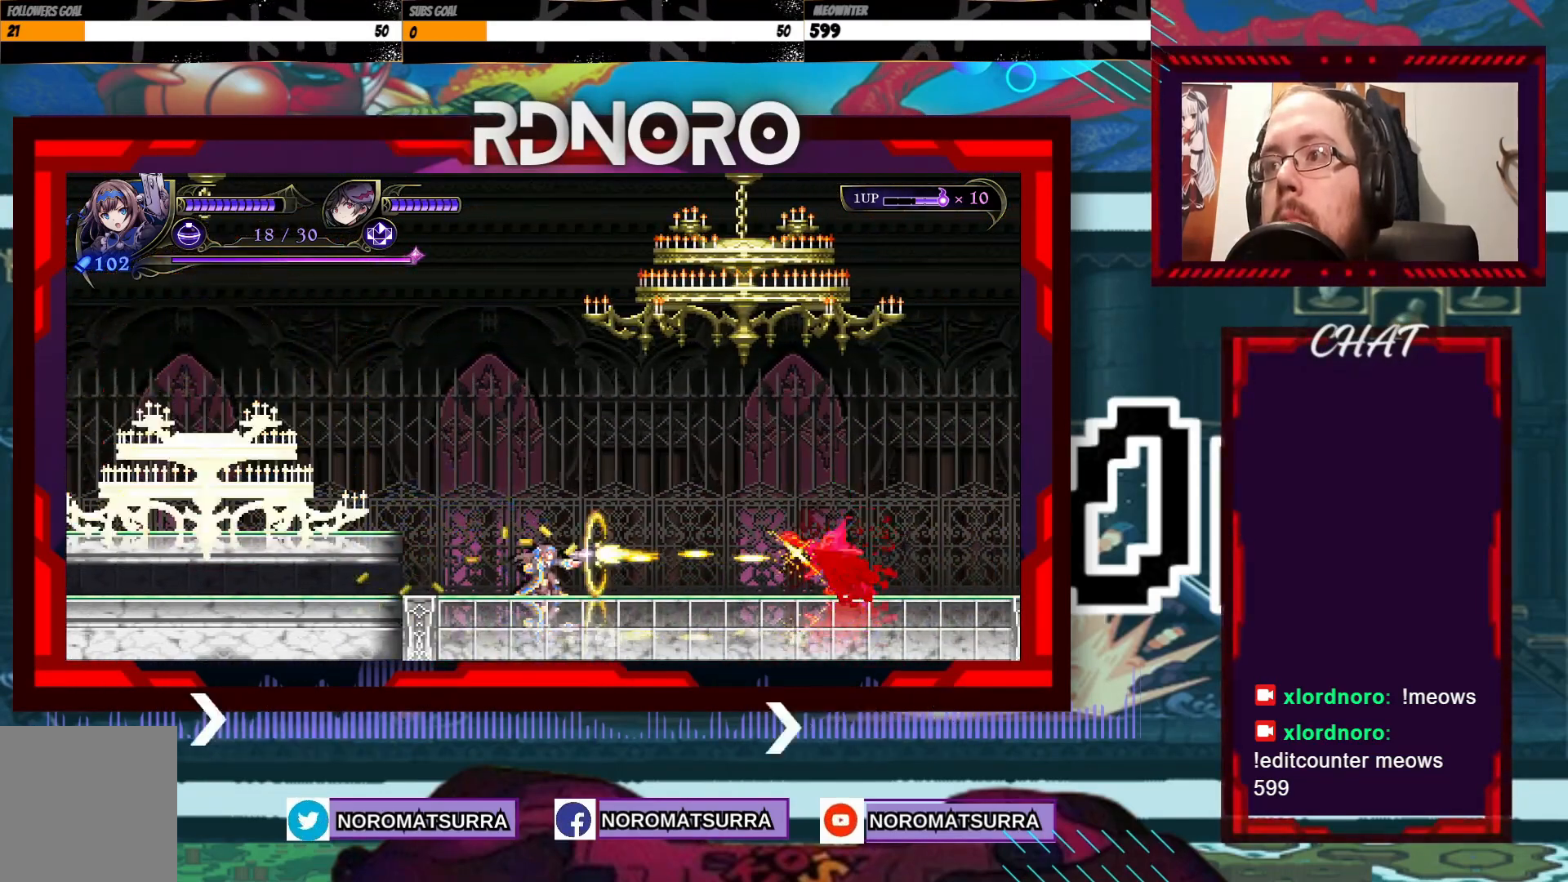
{"buttons": ["X"], "left_stick": "down", "right_stick": "center", "events": []}
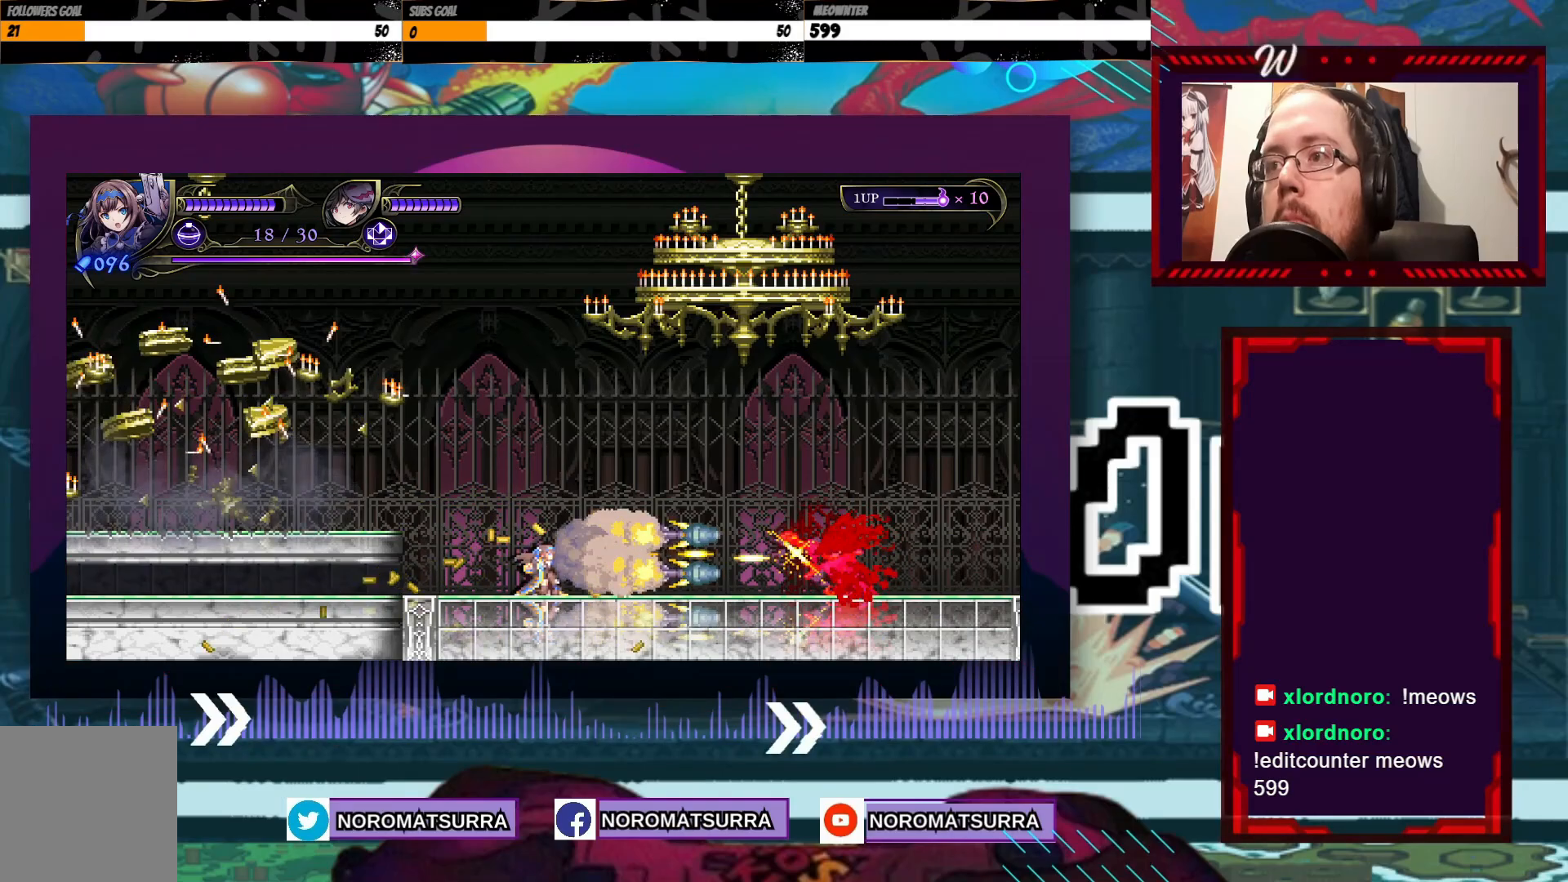
{"buttons": ["X"], "left_stick": "down", "right_stick": "center", "events": []}